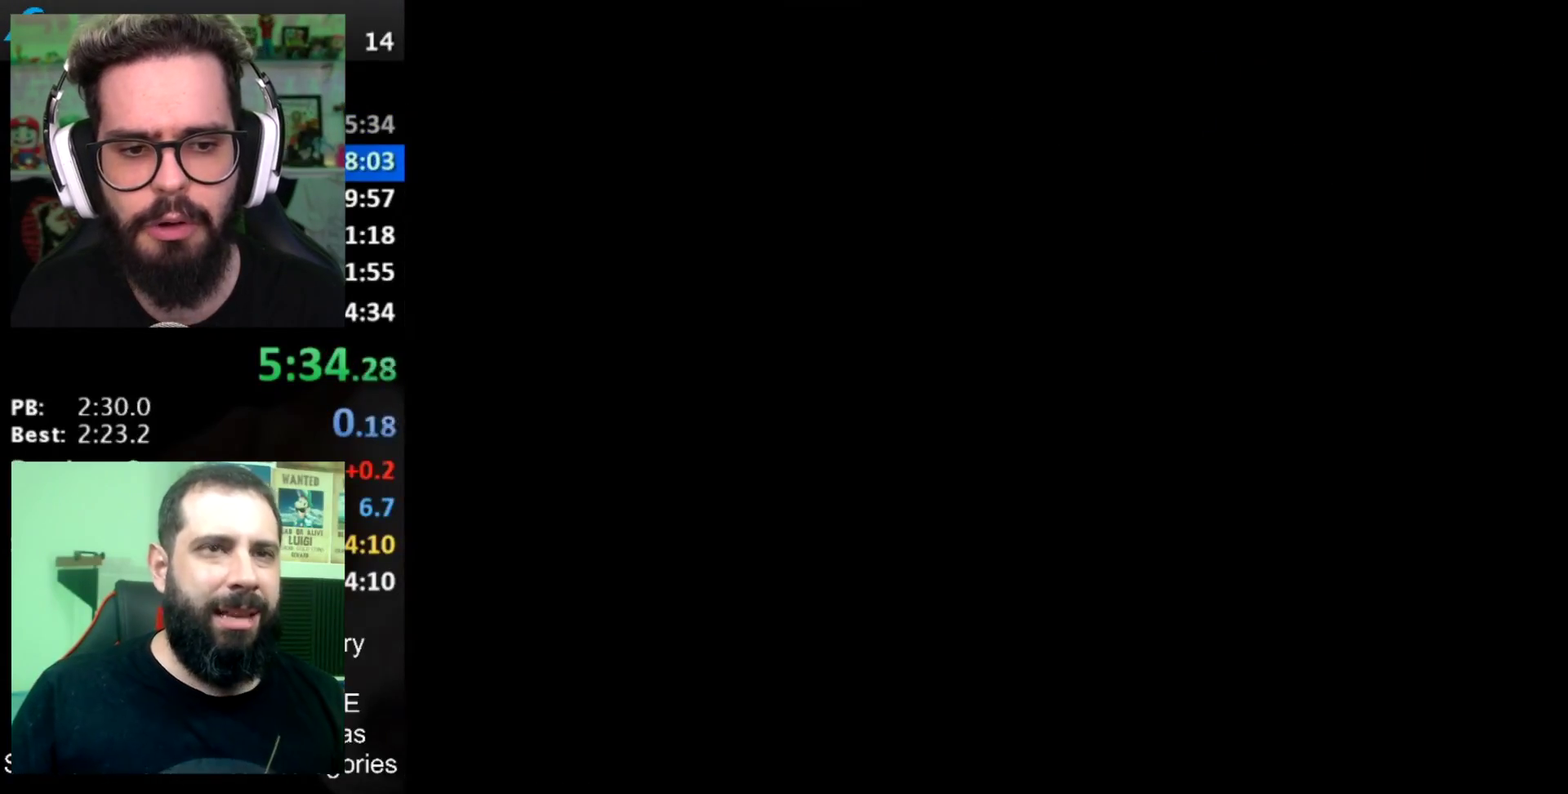
Gameplay with a controller (Nintendo layout); each line is a JSON object with the inputs held at the frame after it. "events" lists button and stick changes between this image and that frame as [ms after this image, input, new state], when the widget could be followed in between. Not read: L3 R3.
{"buttons": [], "left_stick": "center", "right_stick": "center", "events": []}
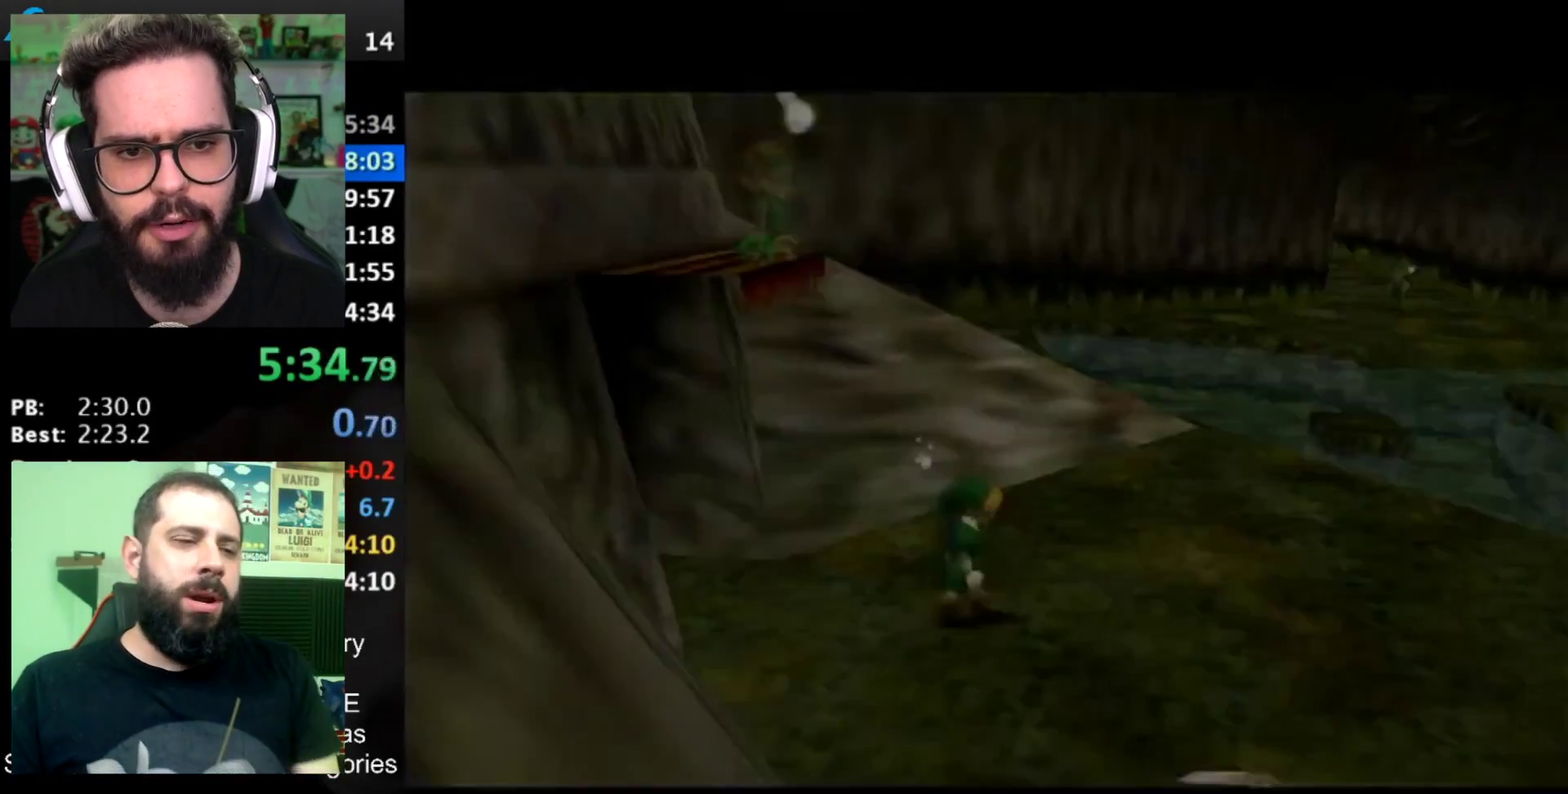
{"buttons": [], "left_stick": "up-right", "right_stick": "center", "events": [[317, "left_stick", "up-right"]]}
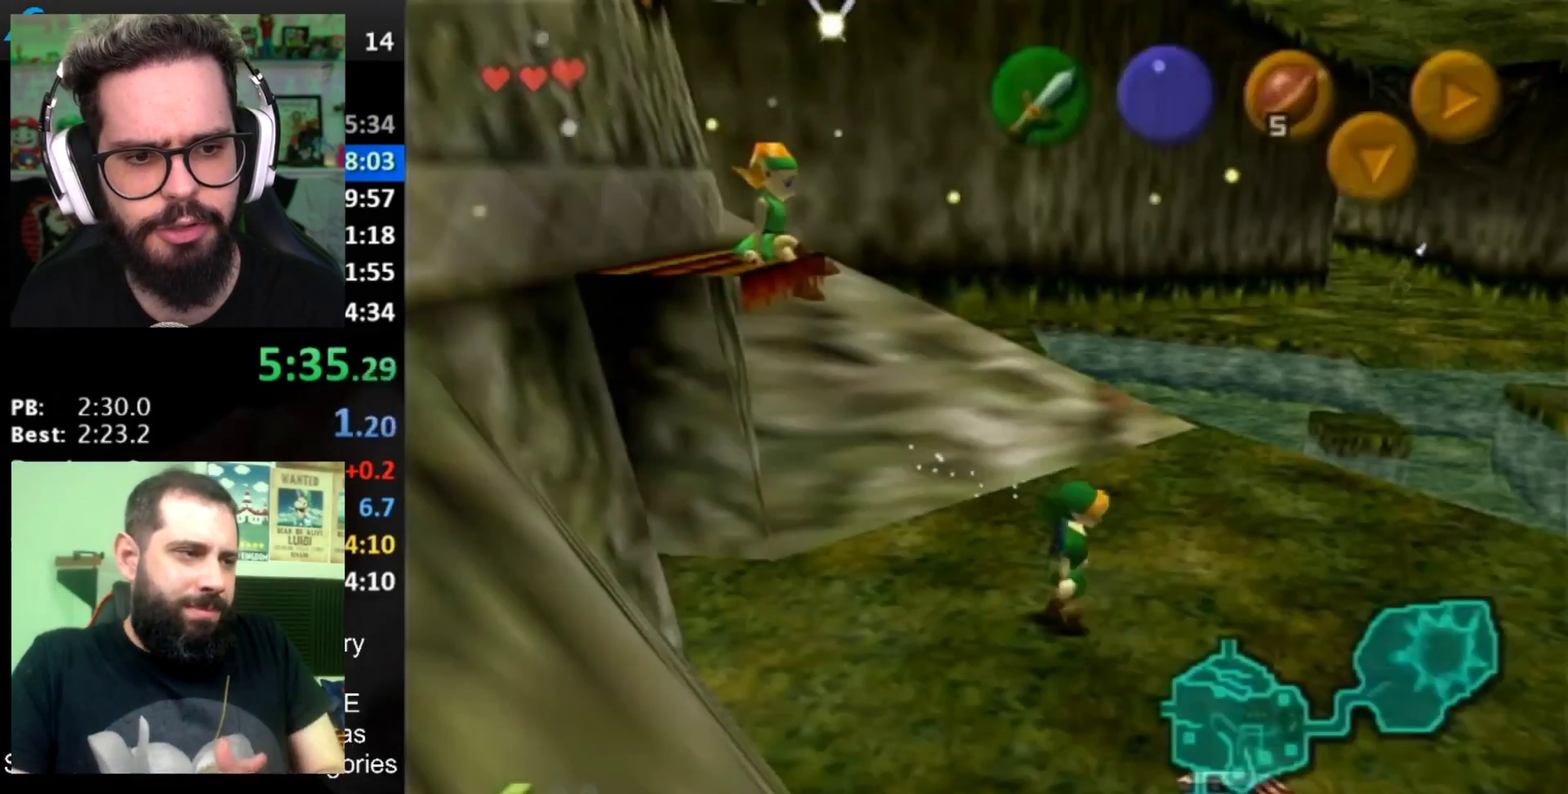
{"buttons": [], "left_stick": "up-right", "right_stick": "center", "events": [[317, "A", "down"], [500, "A", "up"]]}
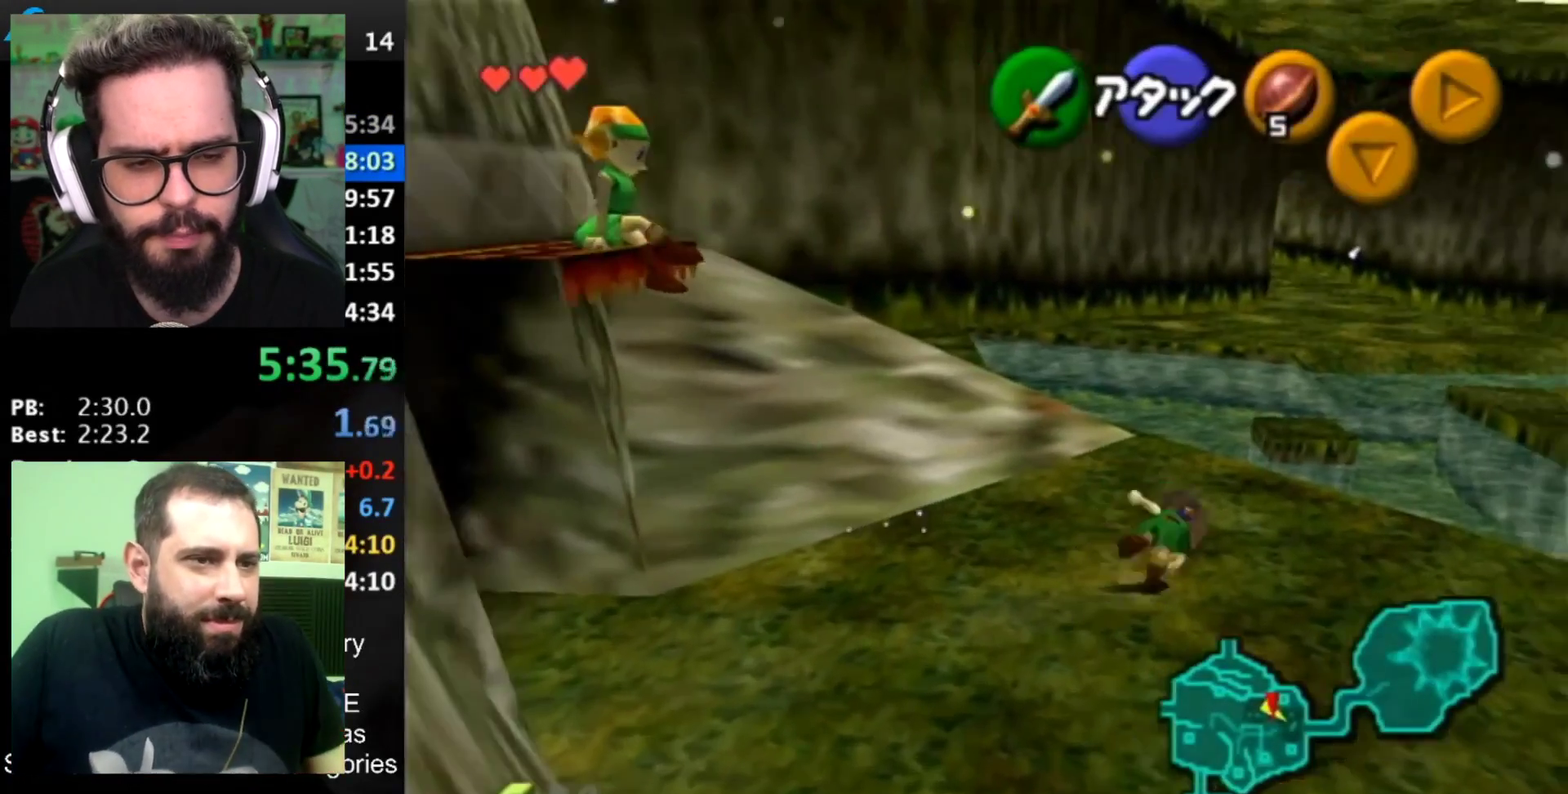
{"buttons": [], "left_stick": "up-left", "right_stick": "center", "events": [[367, "left_stick", "up"], [468, "left_stick", "up-left"]]}
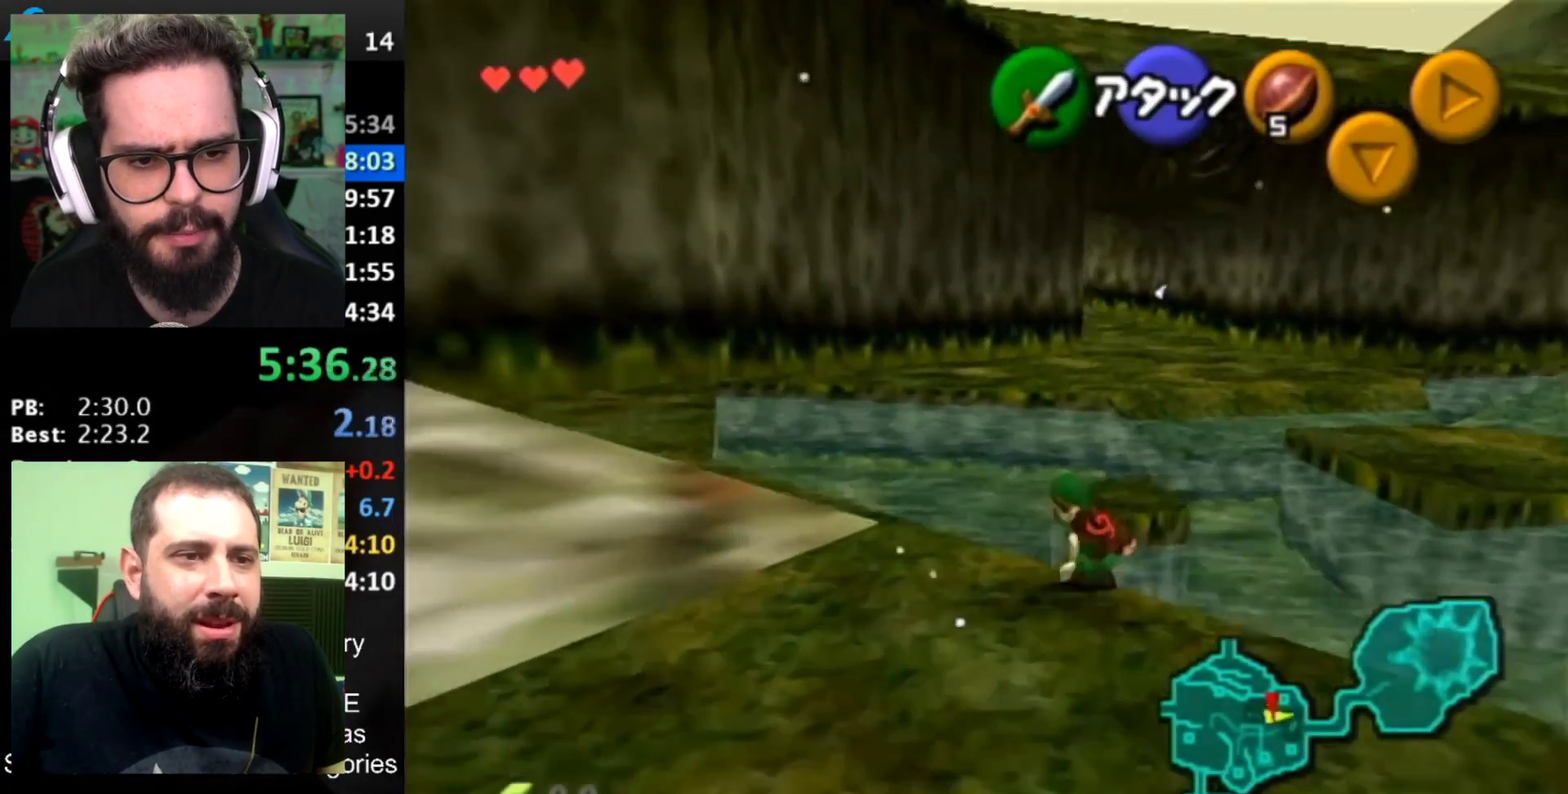
{"buttons": ["A", "L1"], "left_stick": "right", "right_stick": "center", "events": [[117, "L1", "down"], [167, "left_stick", "right"], [217, "A", "down"], [284, "A", "up"], [350, "A", "down"], [400, "A", "up"], [467, "A", "down"]]}
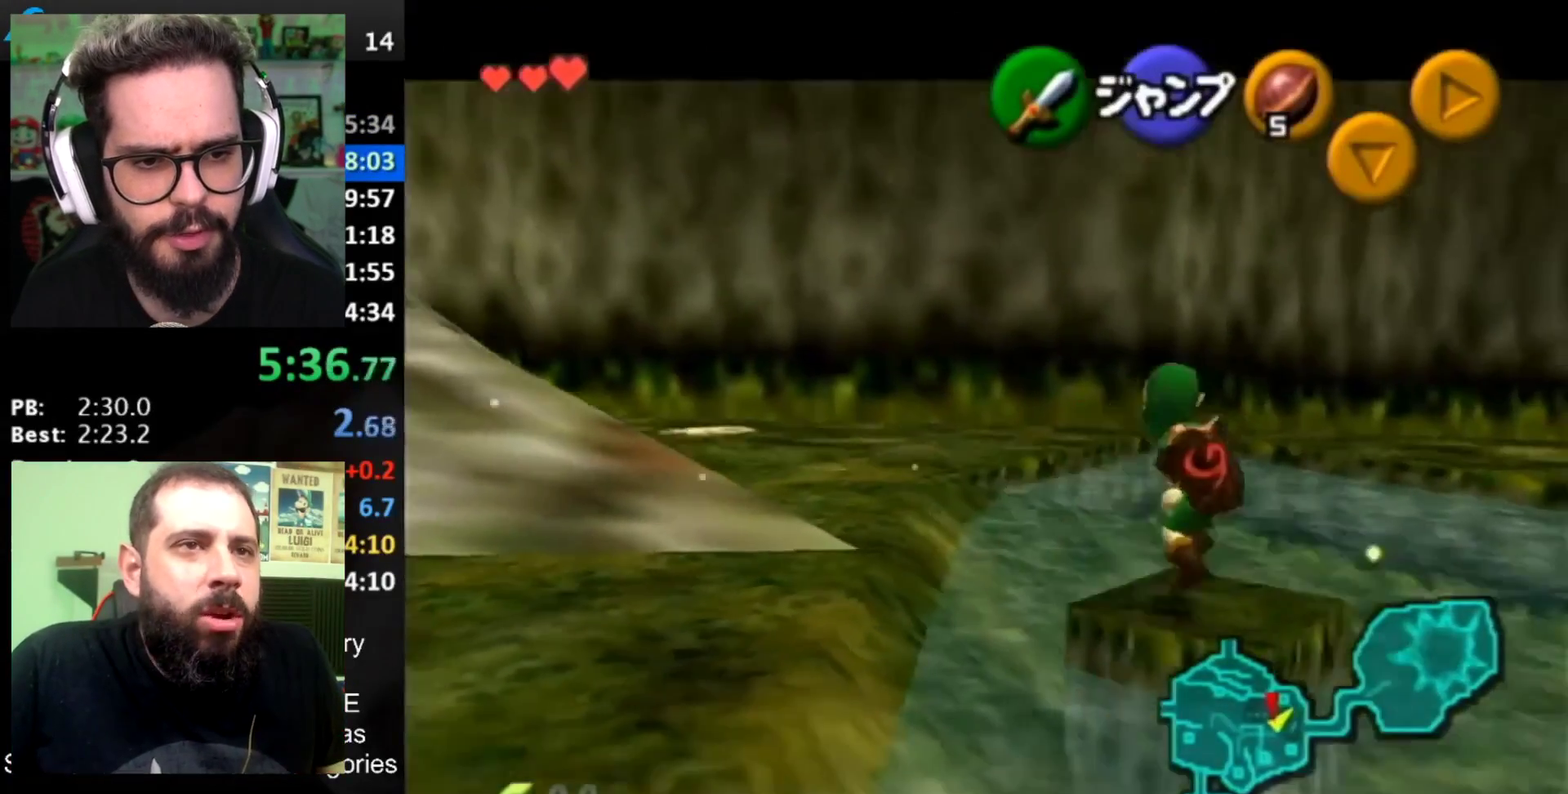
{"buttons": [], "left_stick": "up-right", "right_stick": "center", "events": [[67, "A", "up"], [117, "A", "down"], [201, "A", "up"], [251, "A", "down"], [317, "A", "up"], [317, "L1", "up"], [434, "left_stick", "up-right"]]}
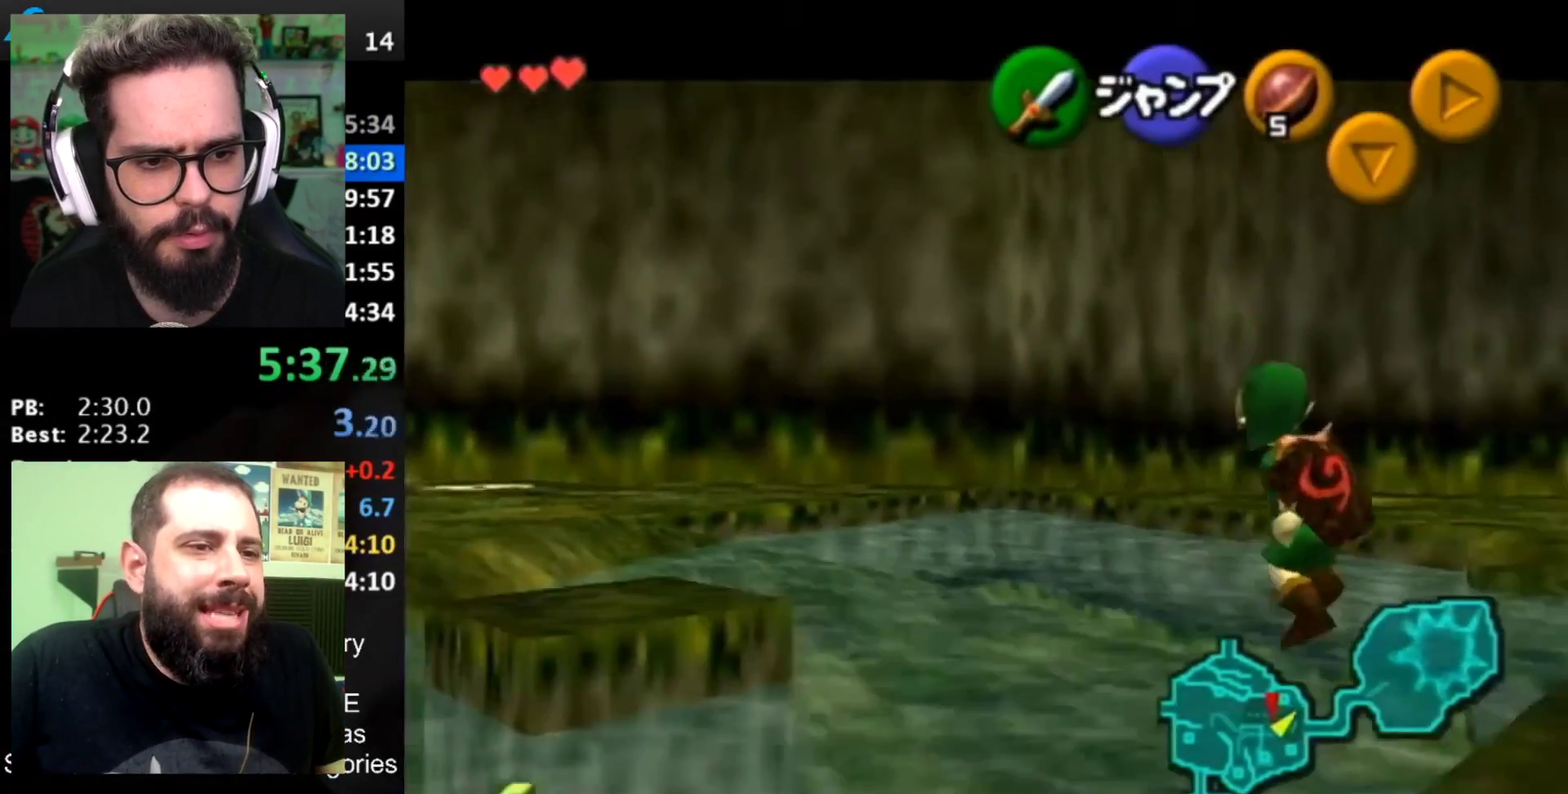
{"buttons": [], "left_stick": "up", "right_stick": "center", "events": [[467, "left_stick", "up"]]}
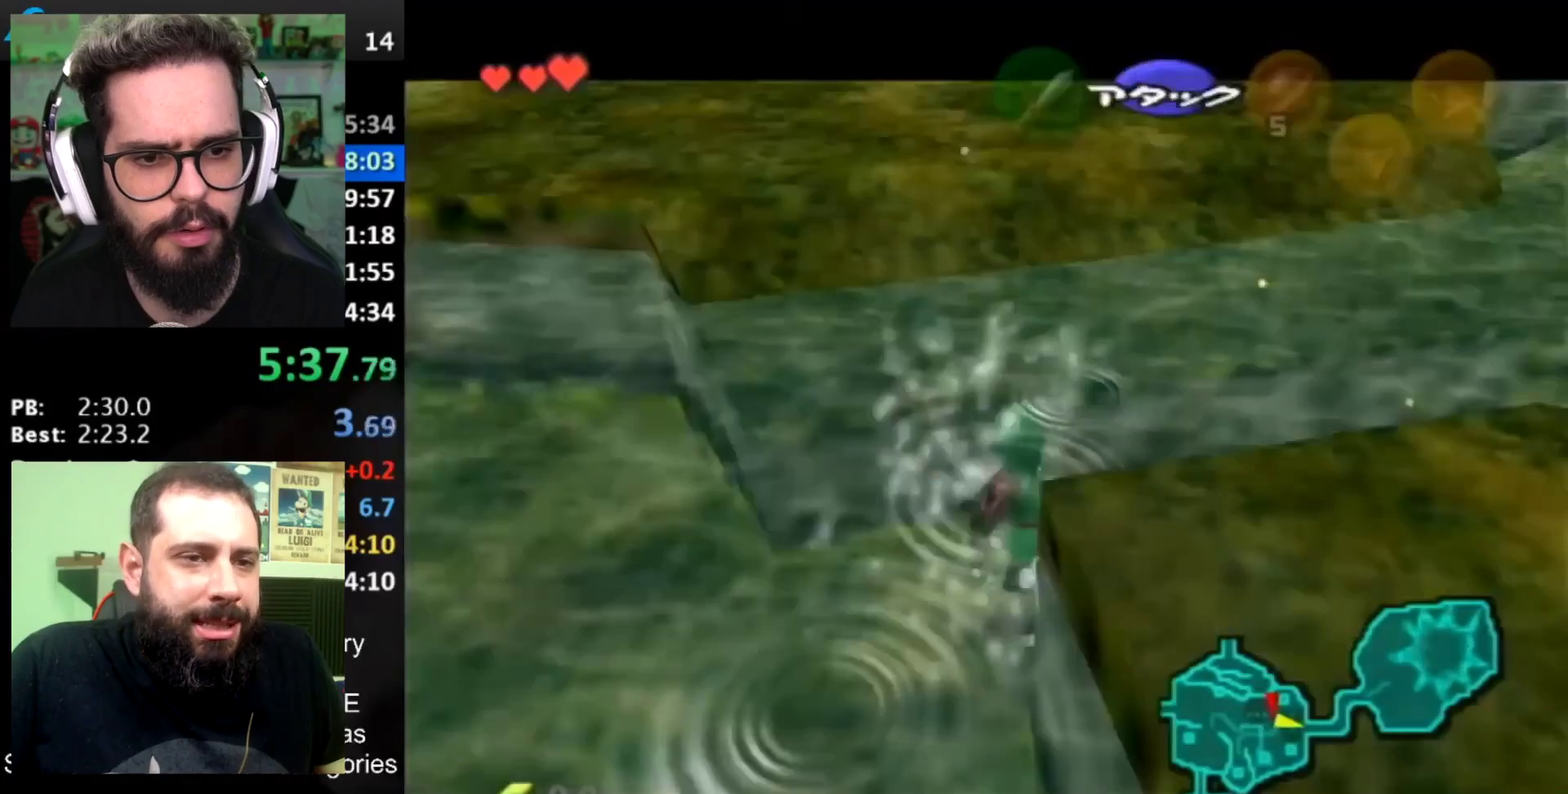
{"buttons": [], "left_stick": "up", "right_stick": "center", "events": []}
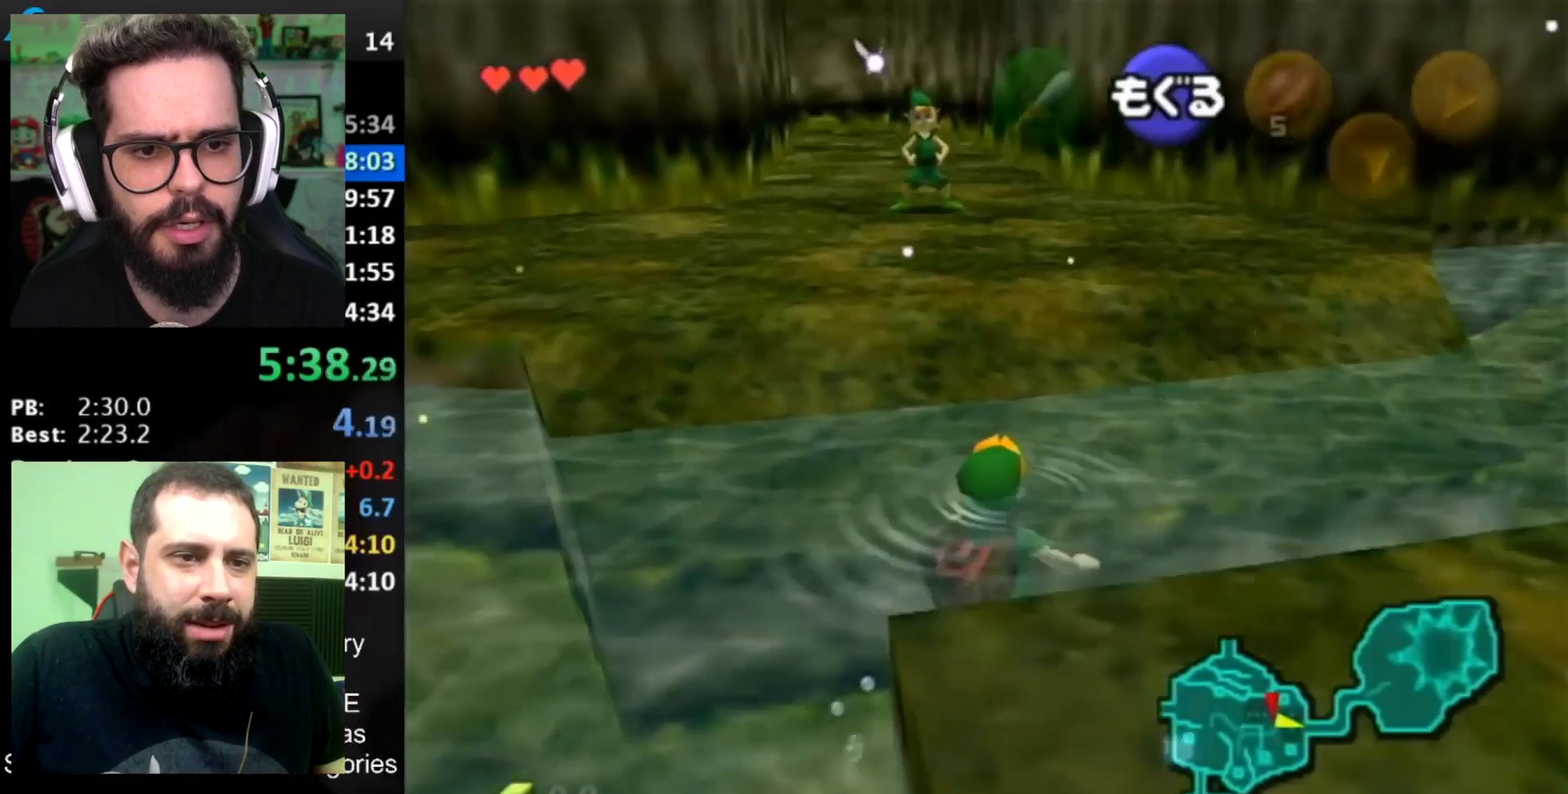
{"buttons": ["A"], "left_stick": "up", "right_stick": "center", "events": [[500, "A", "down"]]}
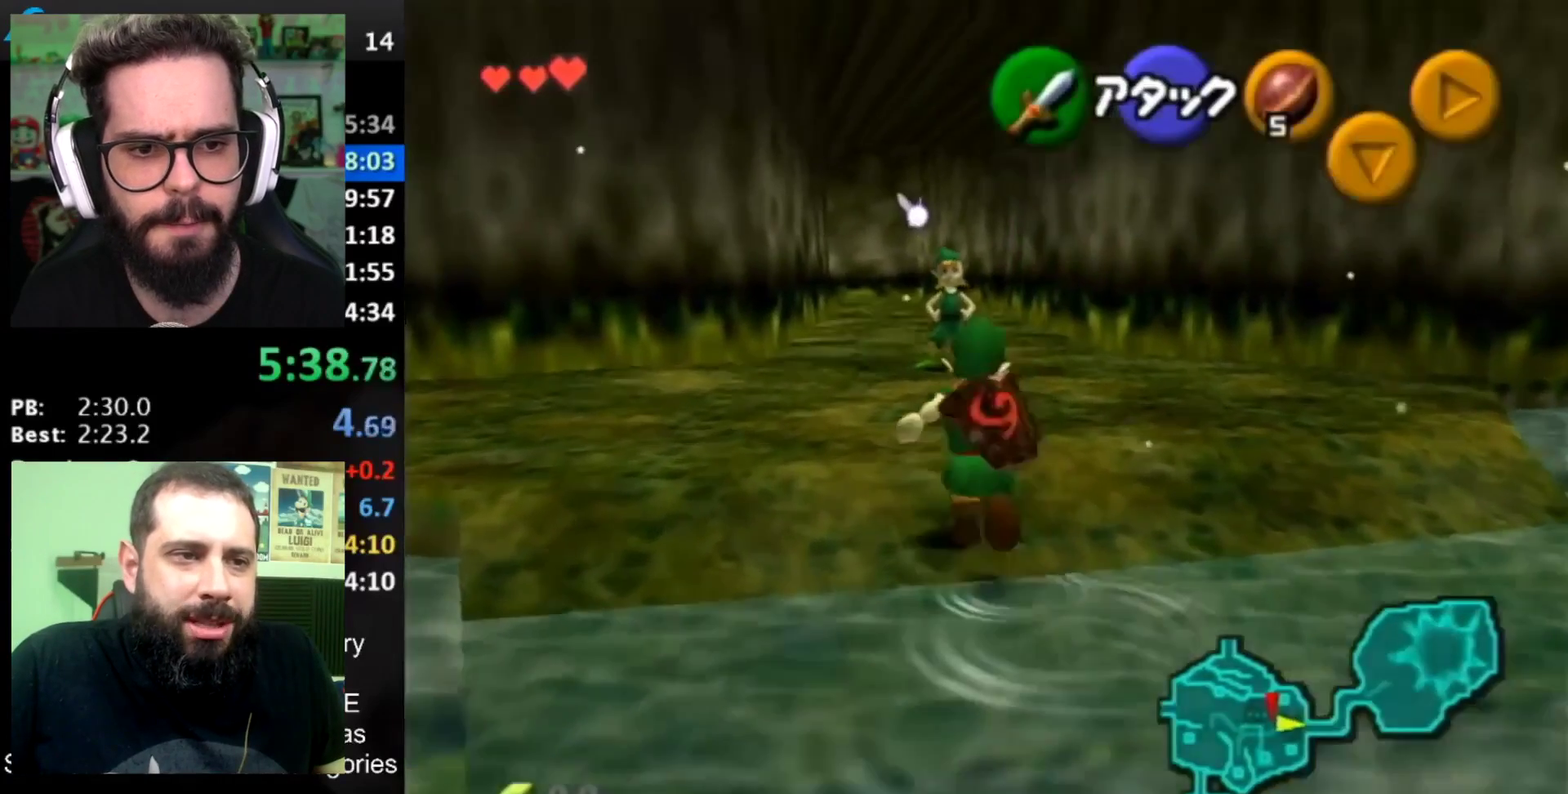
{"buttons": ["A"], "left_stick": "up", "right_stick": "center", "events": [[167, "A", "up"], [468, "A", "down"]]}
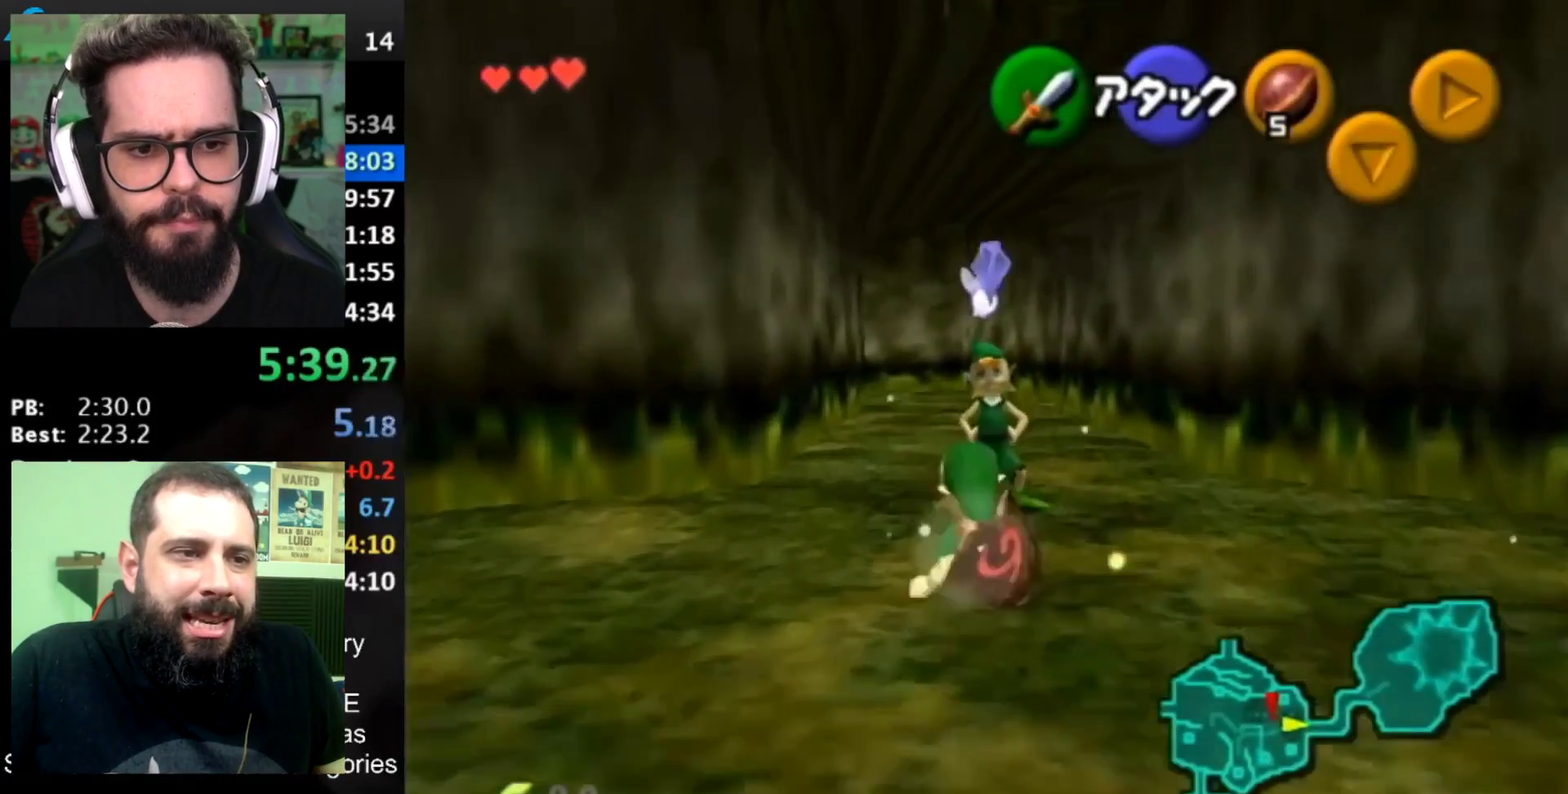
{"buttons": [], "left_stick": "up", "right_stick": "center", "events": [[33, "A", "up"]]}
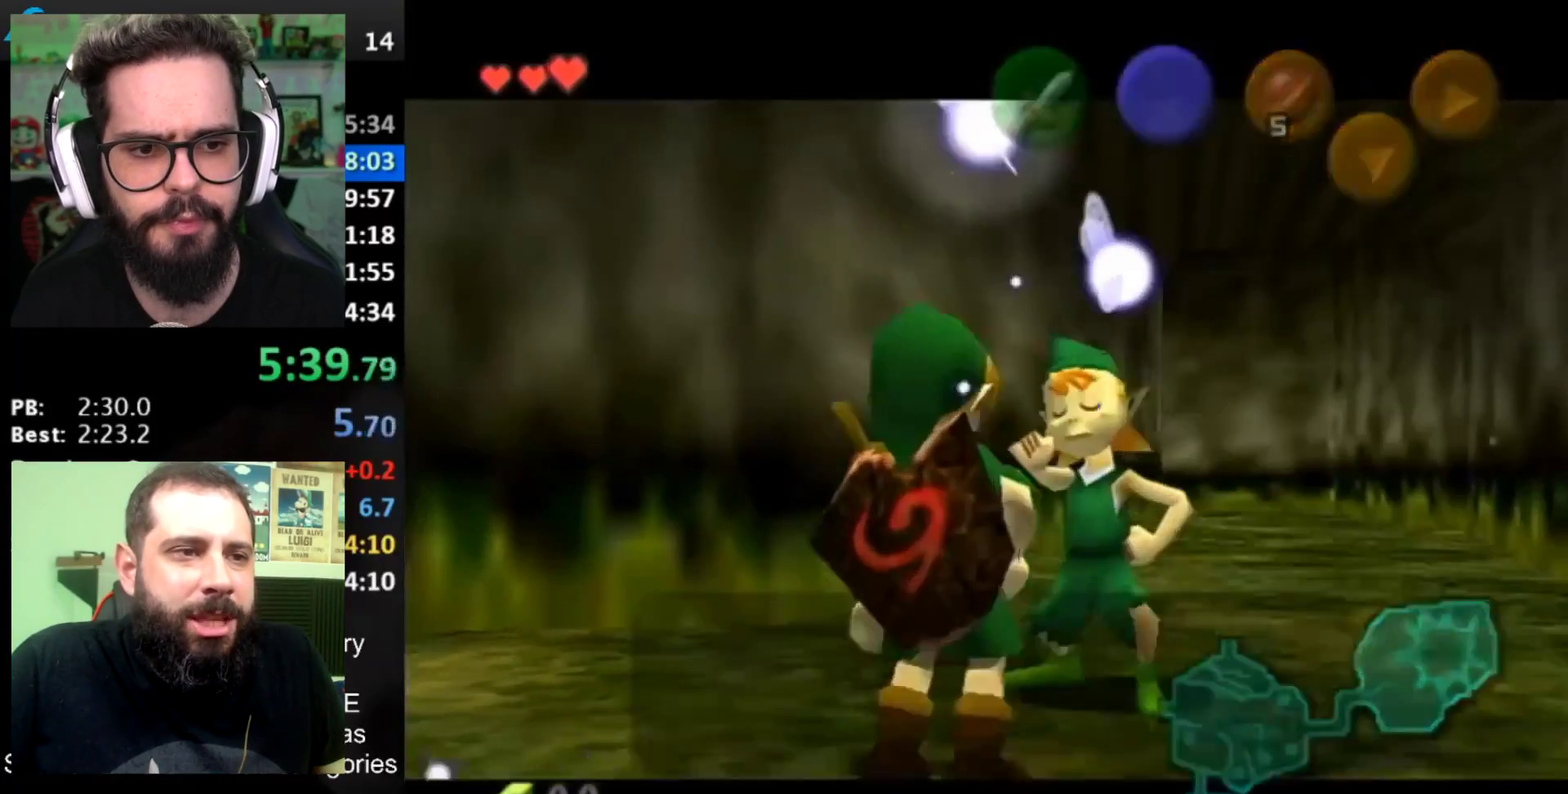
{"buttons": [], "left_stick": "center", "right_stick": "center", "events": [[17, "left_stick", "center"]]}
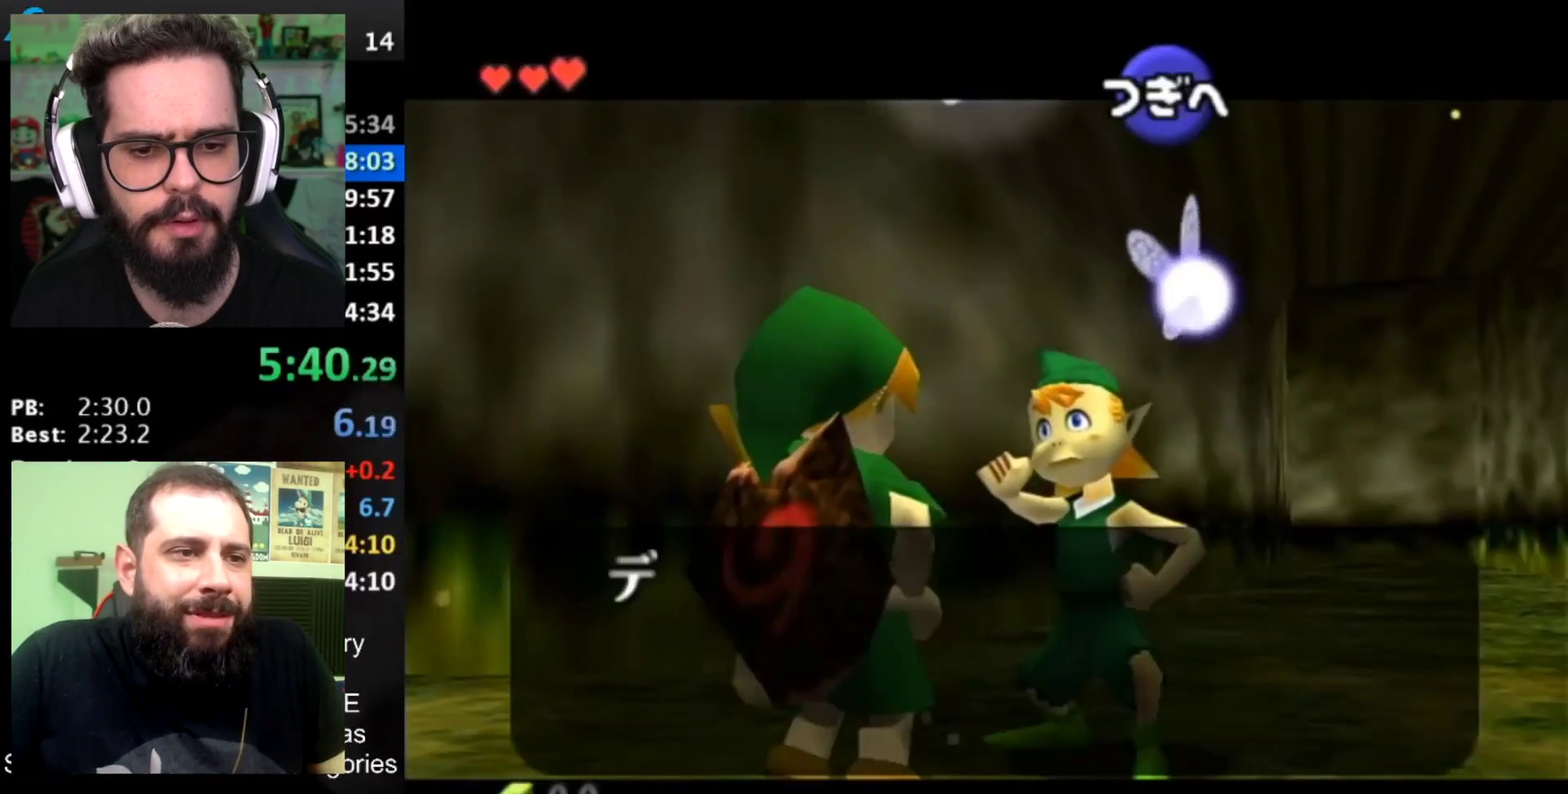
{"buttons": [], "left_stick": "center", "right_stick": "center", "events": []}
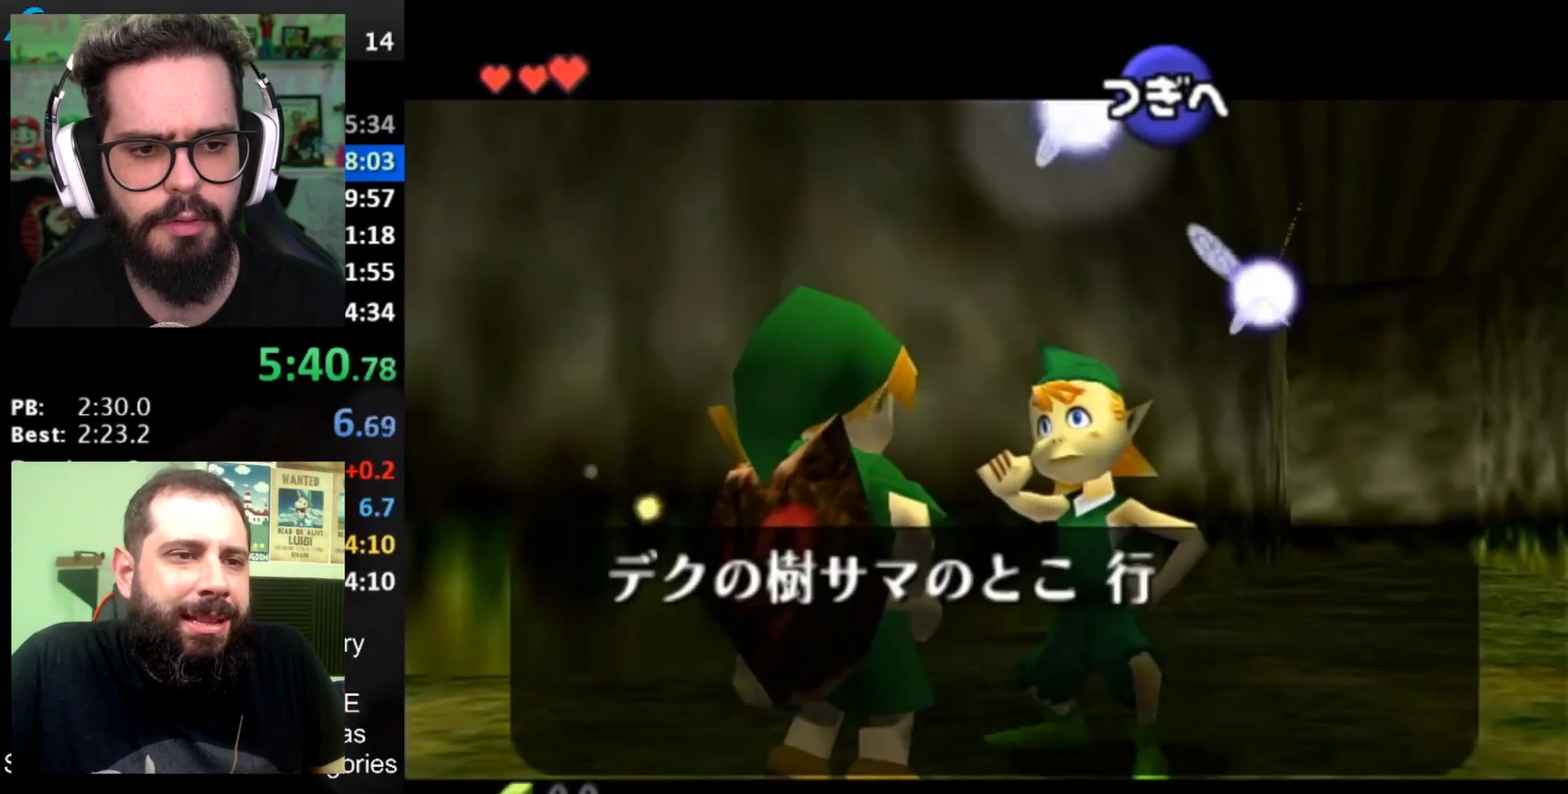
{"buttons": [], "left_stick": "center", "right_stick": "center", "events": []}
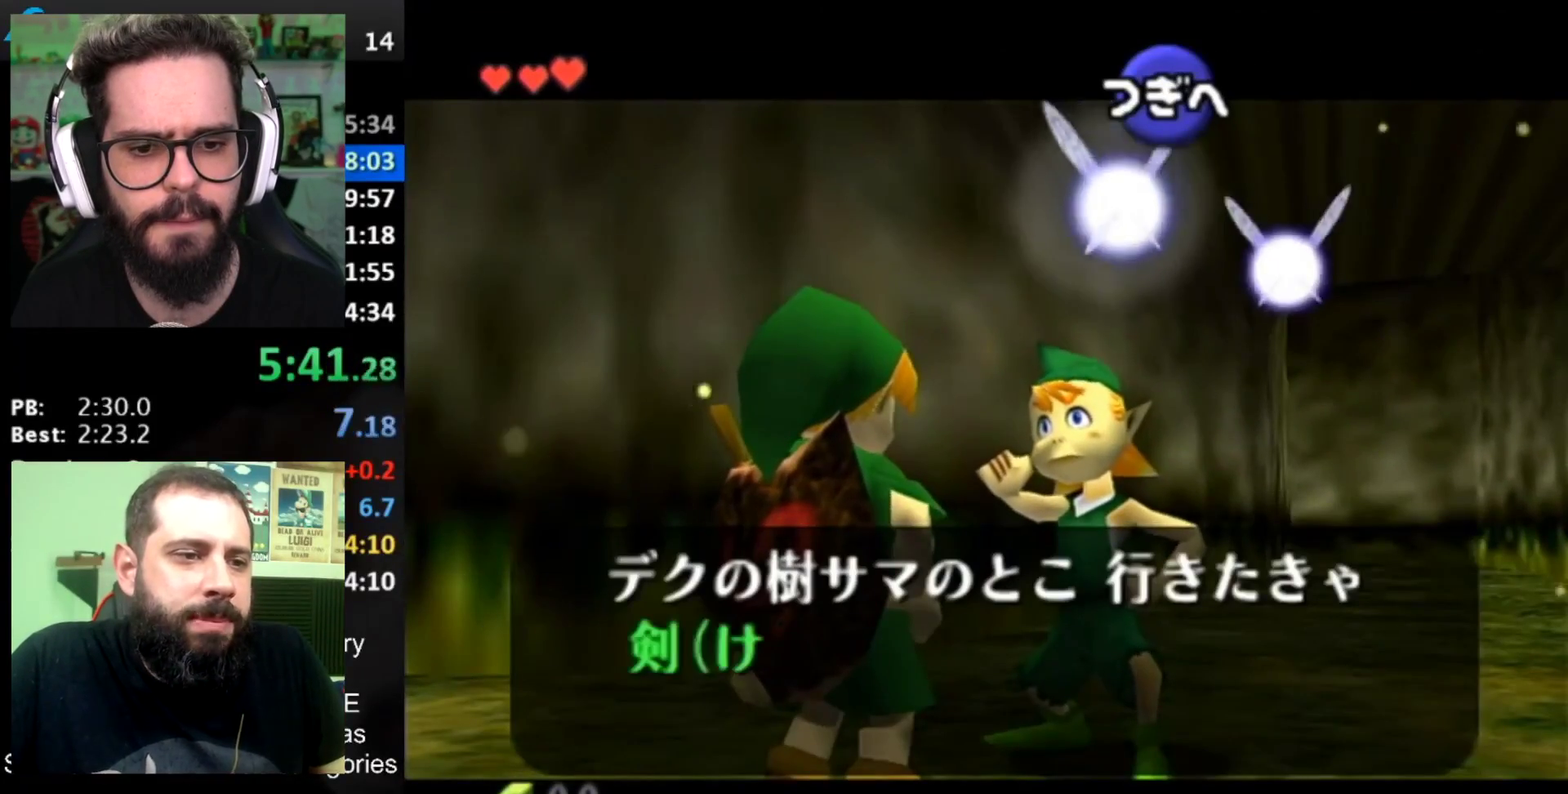
{"buttons": ["A", "B"], "left_stick": "center", "right_stick": "center", "events": [[300, "B", "down"], [334, "A", "down"], [350, "B", "up"], [384, "A", "up"], [417, "B", "down"], [450, "A", "down"]]}
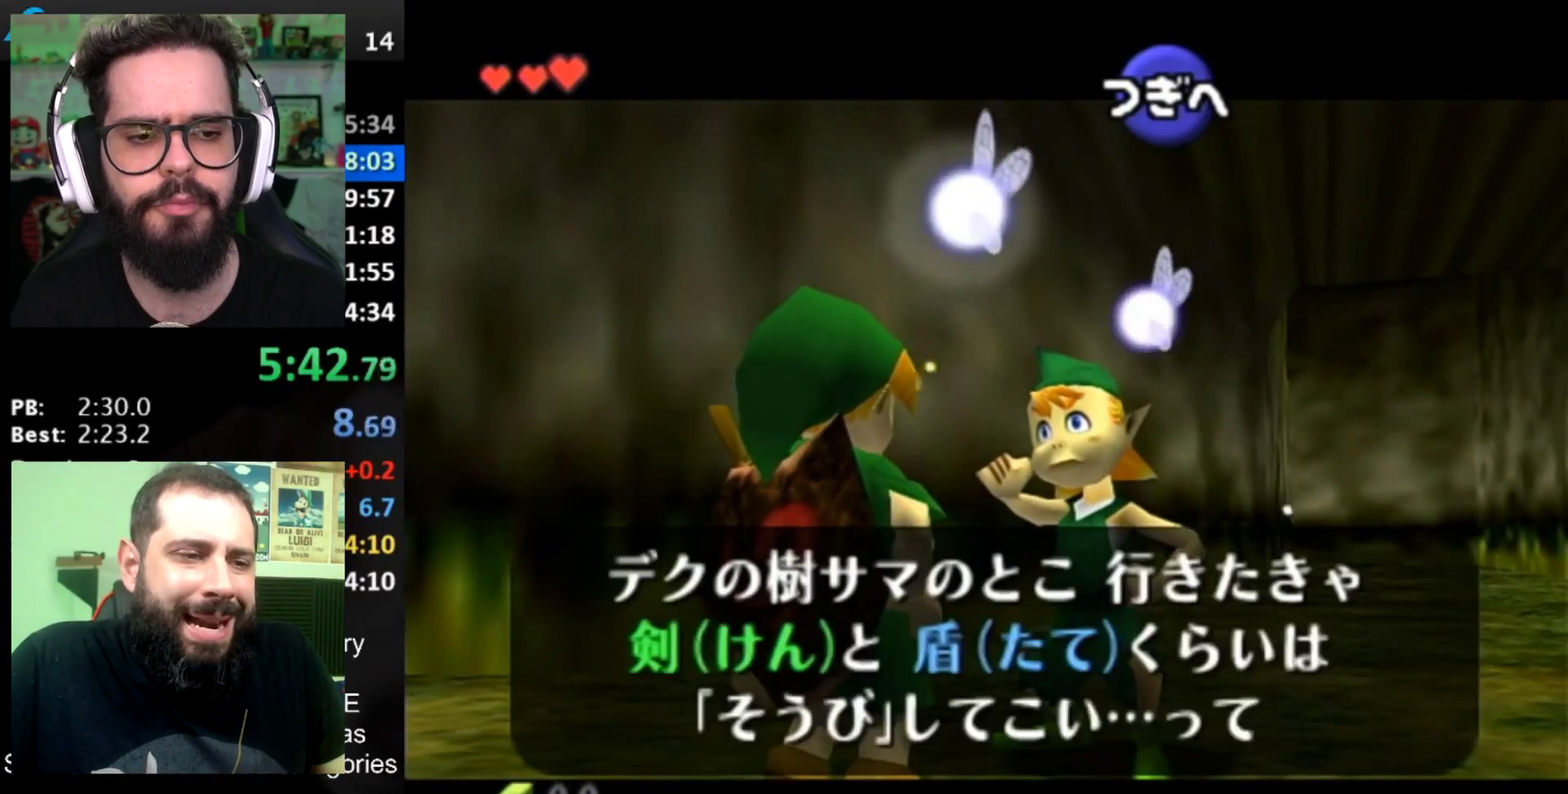
{"buttons": ["B"], "left_stick": "center", "right_stick": "center", "events": [[17, "A", "up"], [17, "B", "up"], [84, "A", "down"], [84, "B", "down"], [134, "A", "up"], [184, "B", "up"], [201, "A", "down"], [284, "A", "up"], [284, "B", "down"], [334, "A", "down"], [334, "B", "up"], [367, "A", "up"], [401, "B", "down"], [468, "A", "down"], [501, "A", "up"]]}
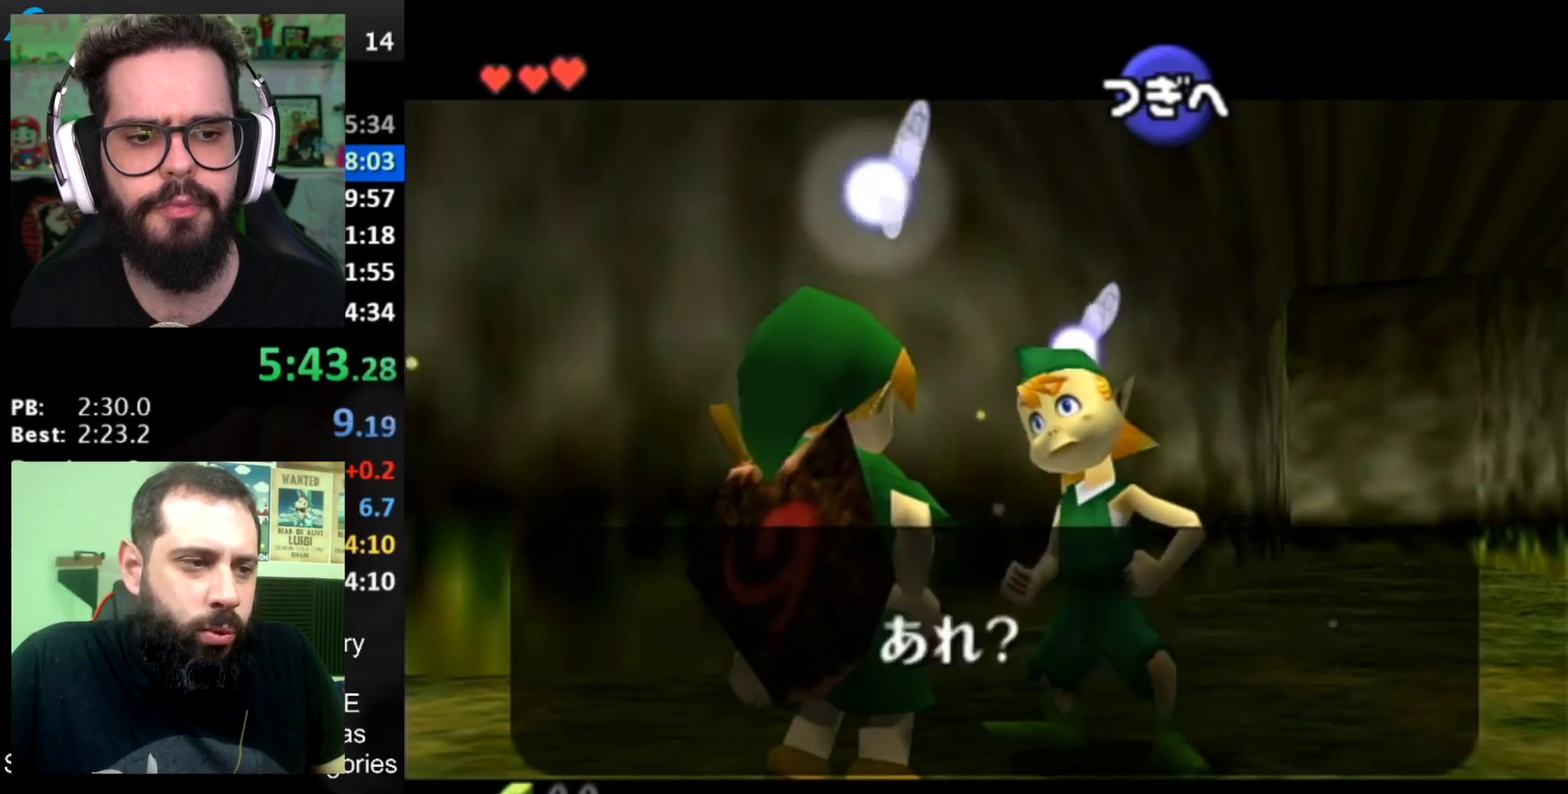
{"buttons": [], "left_stick": "center", "right_stick": "center", "events": [[17, "A", "down"], [67, "A", "up"], [67, "B", "up"], [100, "B", "down"], [250, "B", "up"]]}
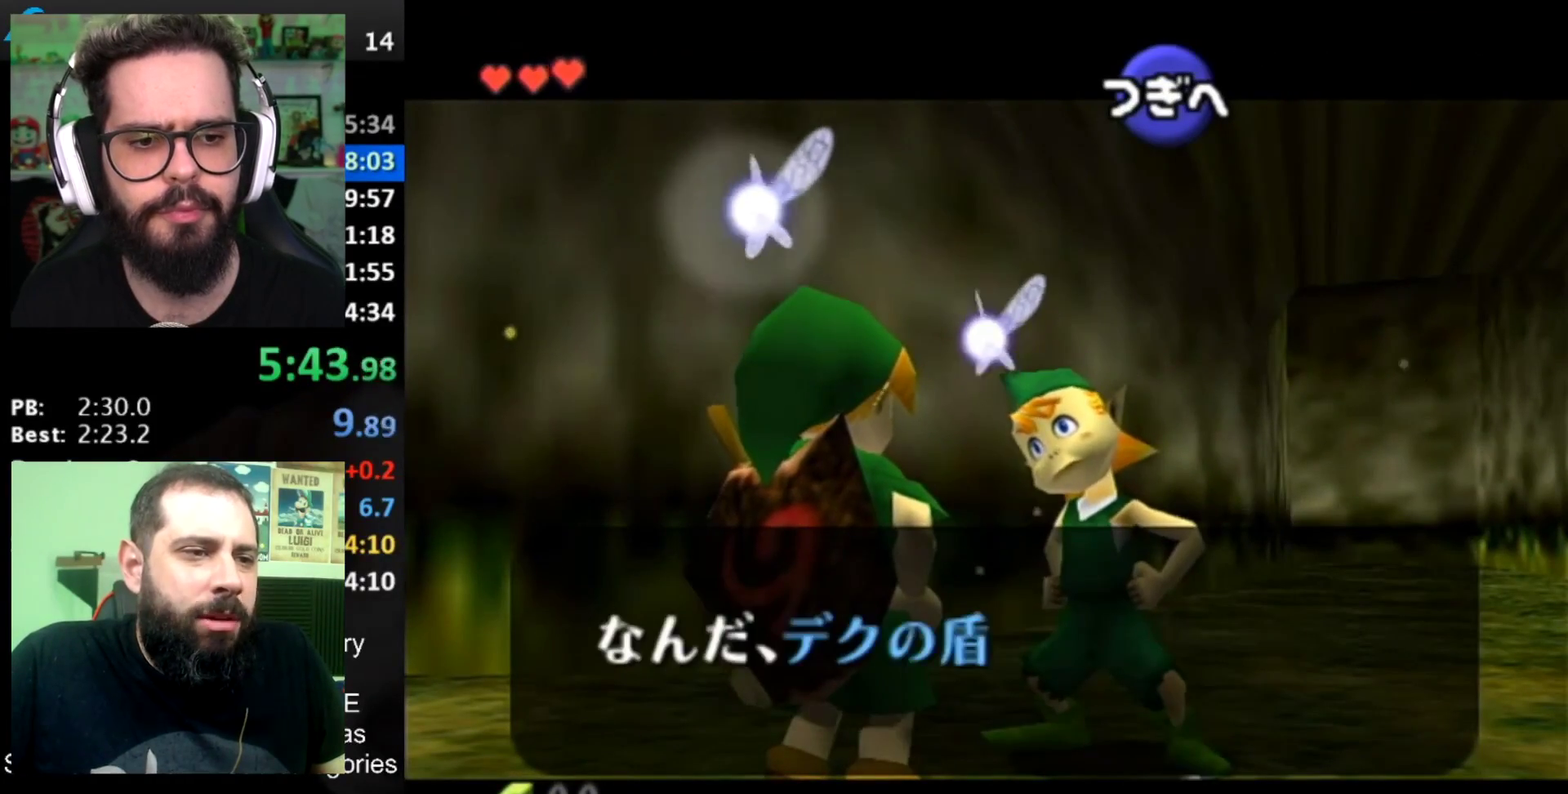
{"buttons": ["A", "B"], "left_stick": "center", "right_stick": "center", "events": [[134, "B", "down"], [234, "A", "down"], [251, "B", "up"], [284, "A", "up"], [351, "A", "down"], [351, "B", "down"], [418, "A", "up"], [418, "B", "up"], [468, "A", "down"], [501, "B", "down"]]}
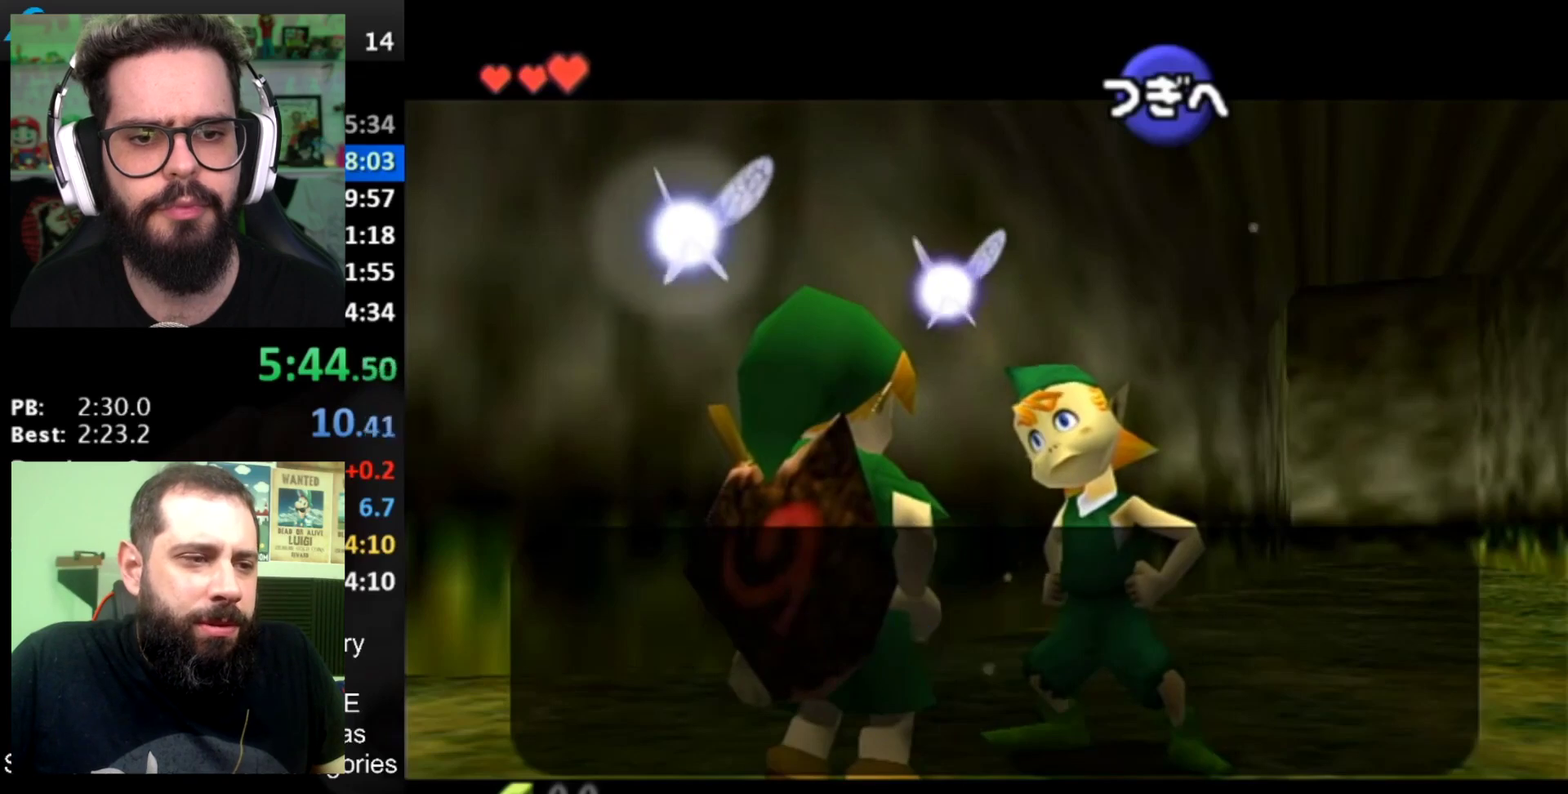
{"buttons": ["A", "B"], "left_stick": "center", "right_stick": "center", "events": [[33, "A", "up"], [100, "A", "down"], [133, "B", "up"], [150, "A", "up"], [183, "B", "down"], [317, "B", "up"], [350, "A", "down"], [367, "B", "down"], [400, "A", "up"], [467, "A", "down"]]}
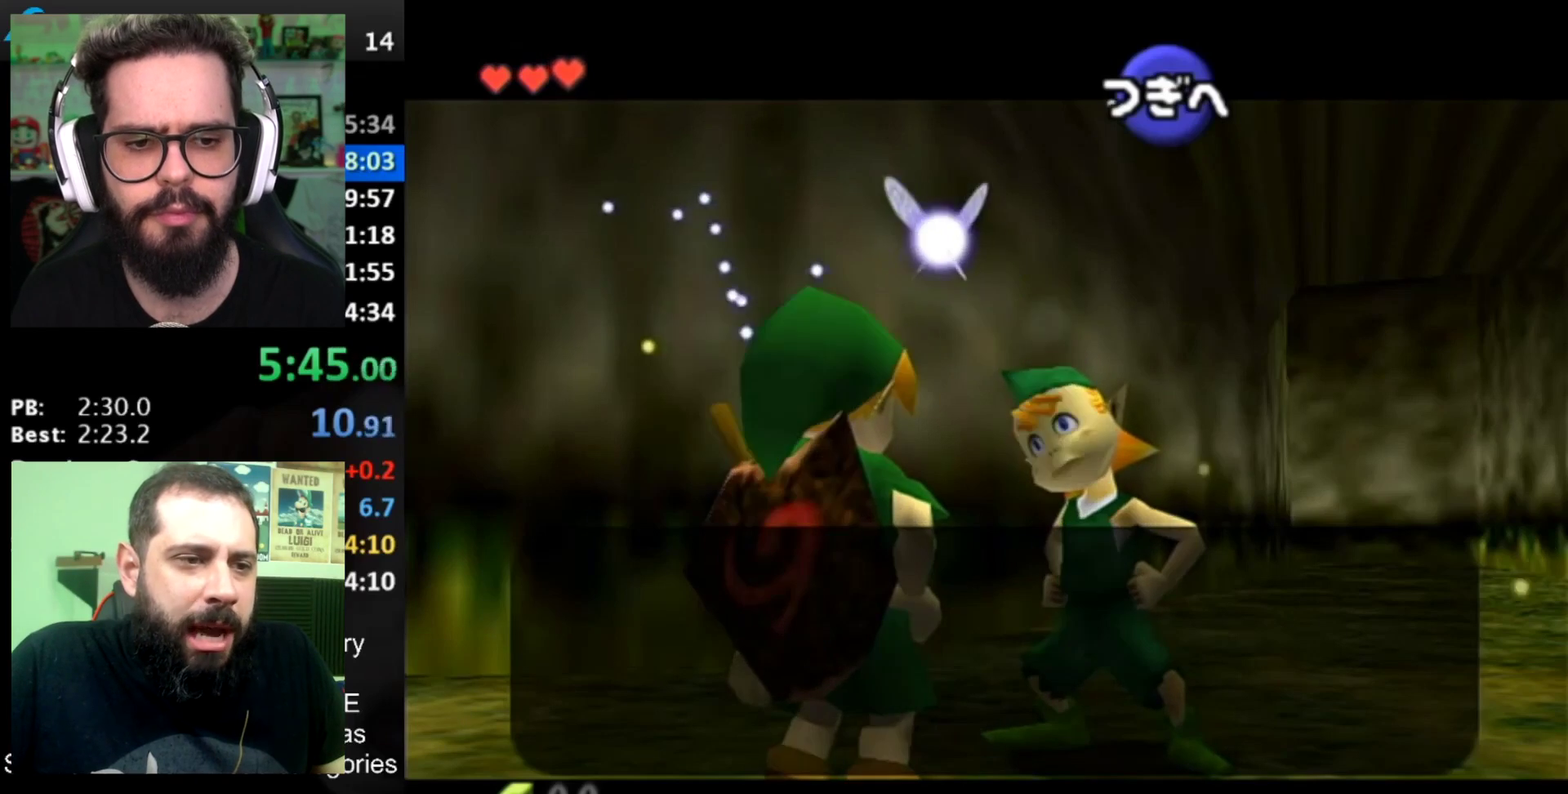
{"buttons": ["B"], "left_stick": "center", "right_stick": "center", "events": [[34, "A", "up"], [184, "B", "up"], [418, "B", "down"]]}
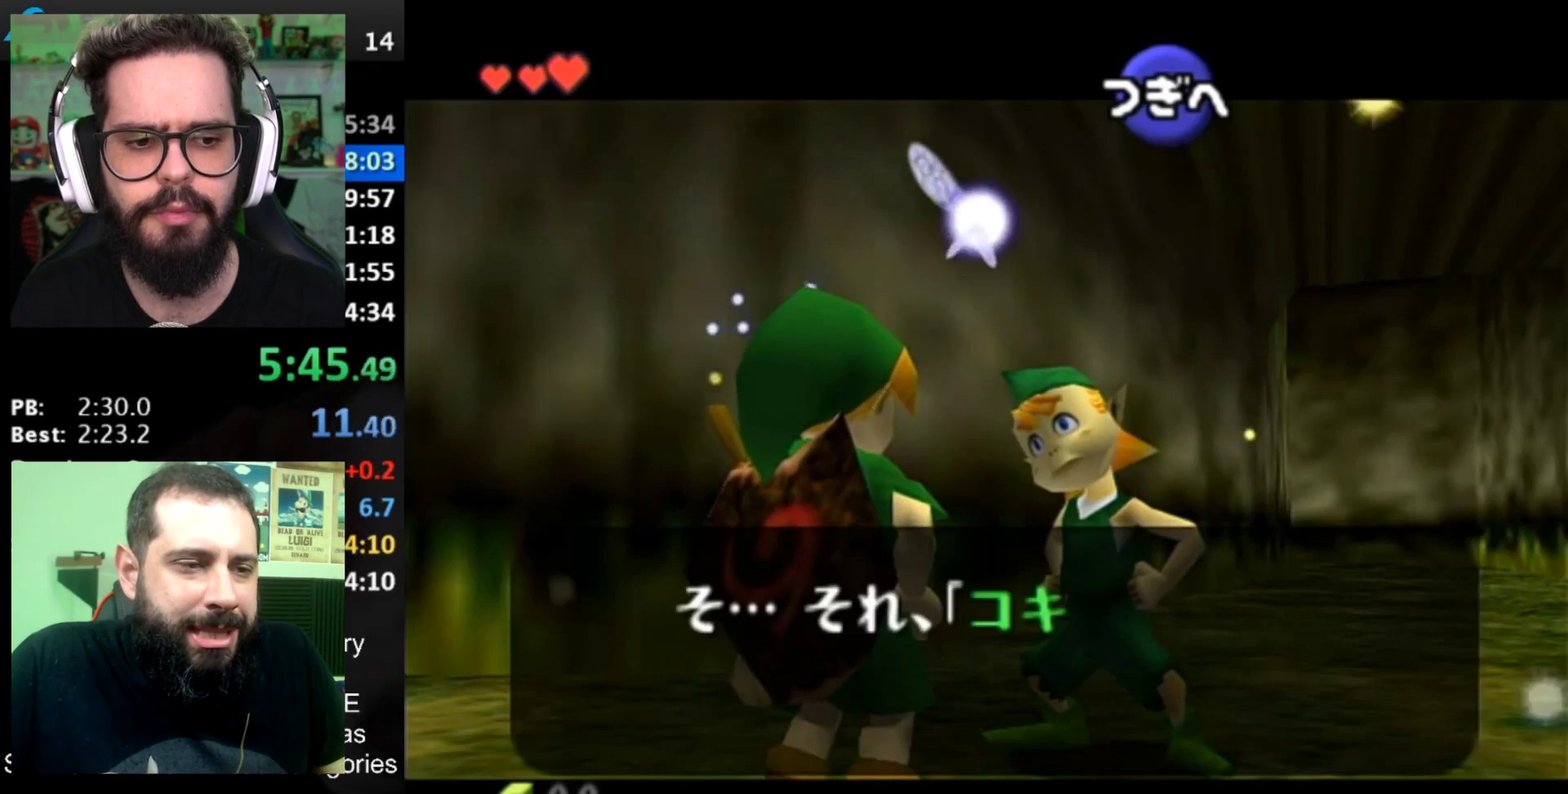
{"buttons": ["A", "B"], "left_stick": "center", "right_stick": "center", "events": [[50, "B", "up"], [100, "B", "down"], [200, "B", "up"], [284, "B", "down"], [400, "B", "up"], [467, "A", "down"], [467, "B", "down"]]}
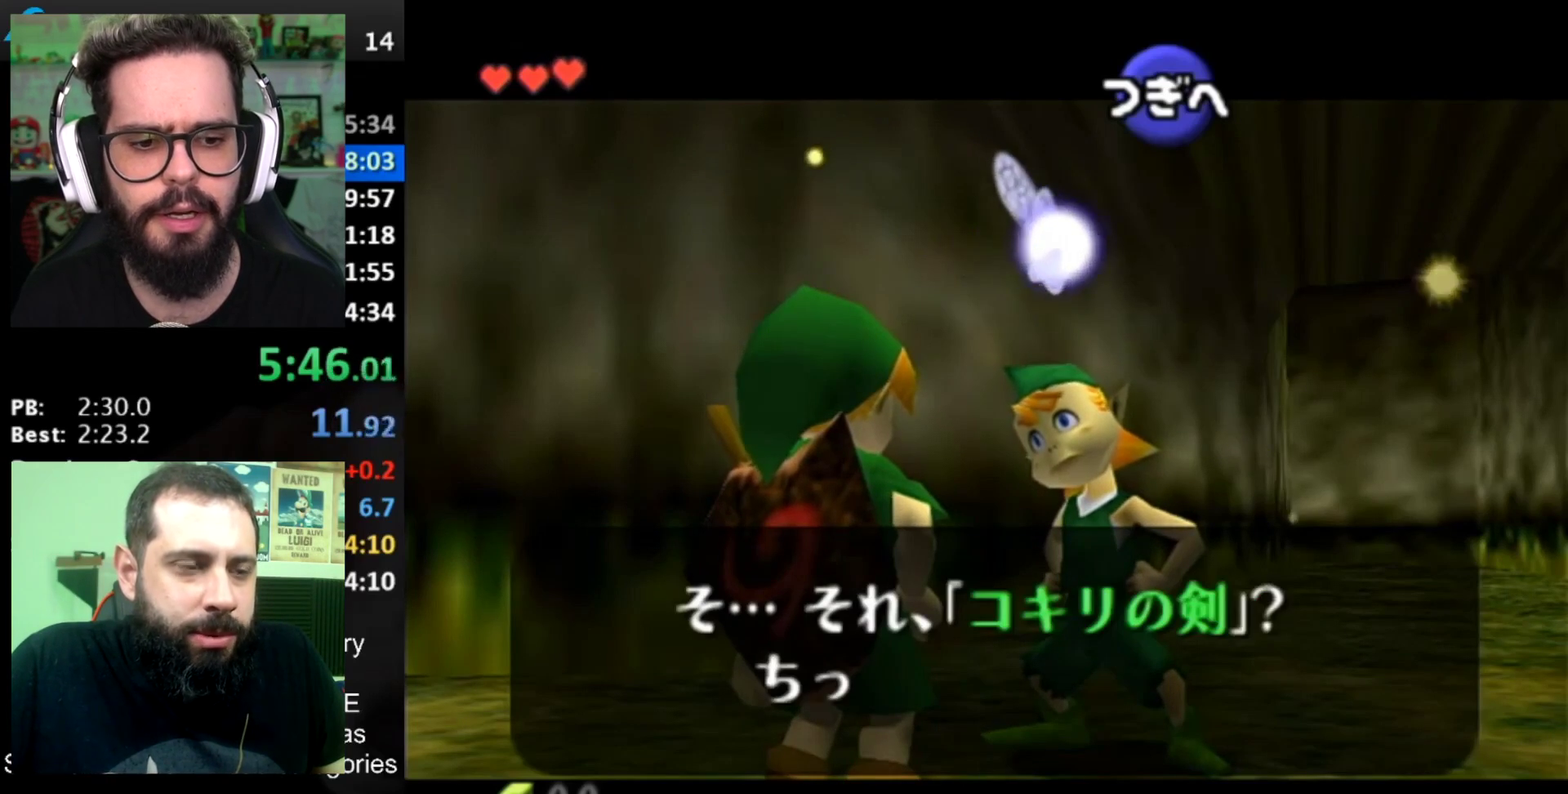
{"buttons": ["B"], "left_stick": "center", "right_stick": "center", "events": [[34, "A", "up"], [67, "B", "up"], [134, "B", "down"], [384, "A", "down"], [434, "A", "up"], [434, "B", "up"], [501, "B", "down"]]}
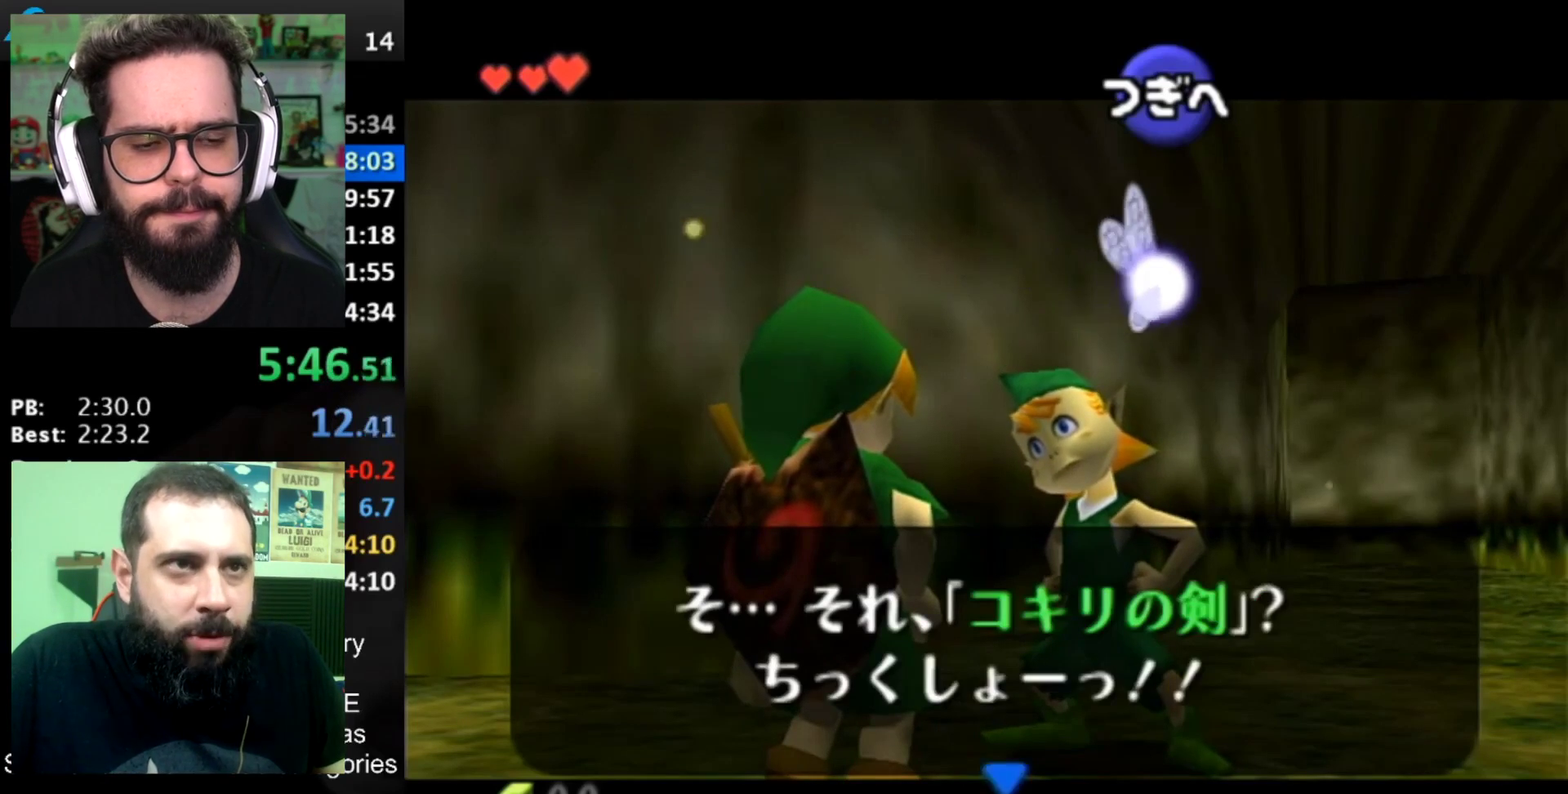
{"buttons": [], "left_stick": "center", "right_stick": "center", "events": [[117, "A", "down"], [183, "A", "up"], [367, "B", "up"]]}
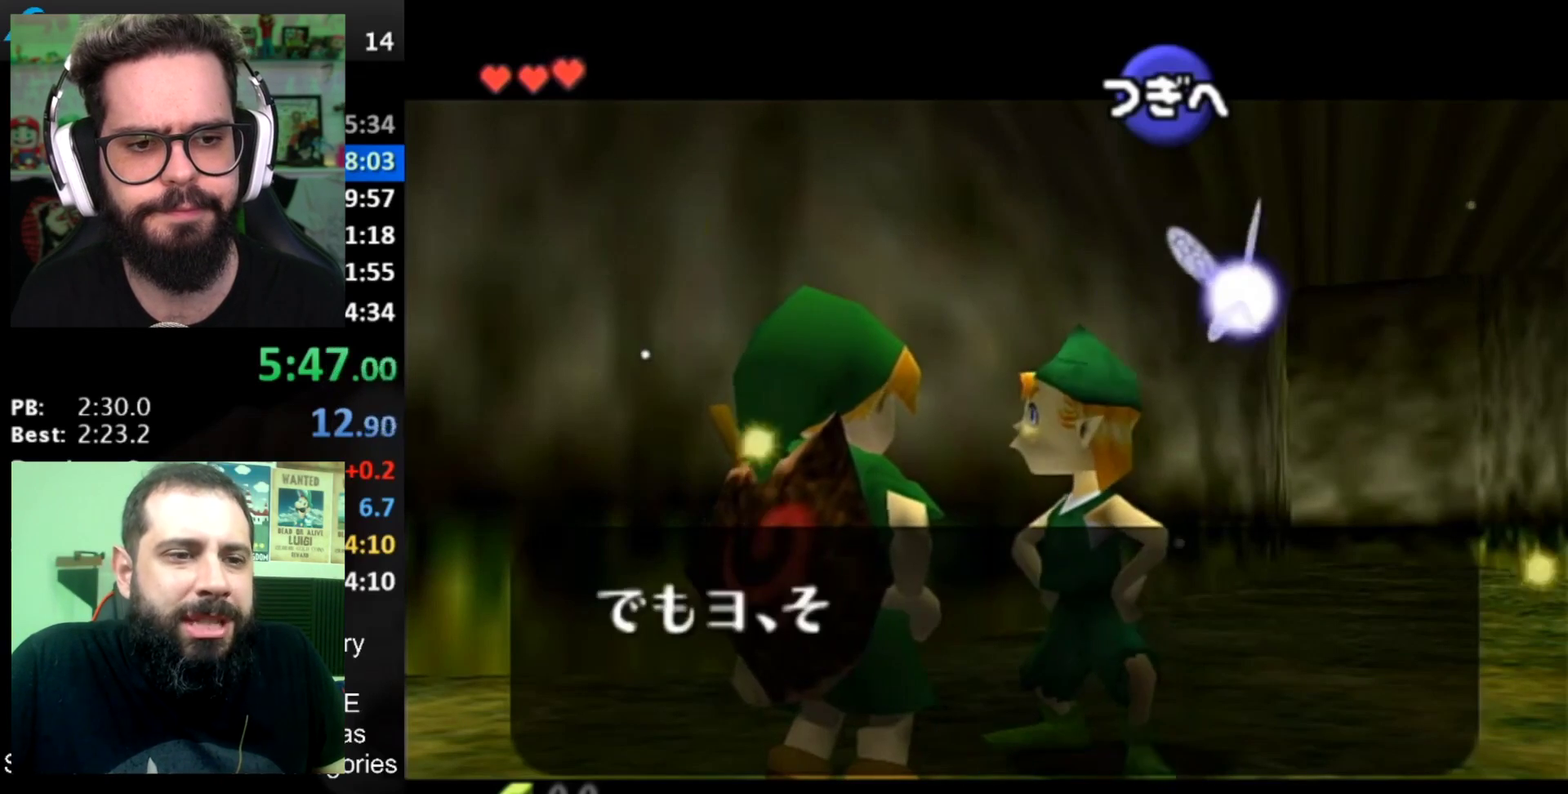
{"buttons": [], "left_stick": "center", "right_stick": "center", "events": []}
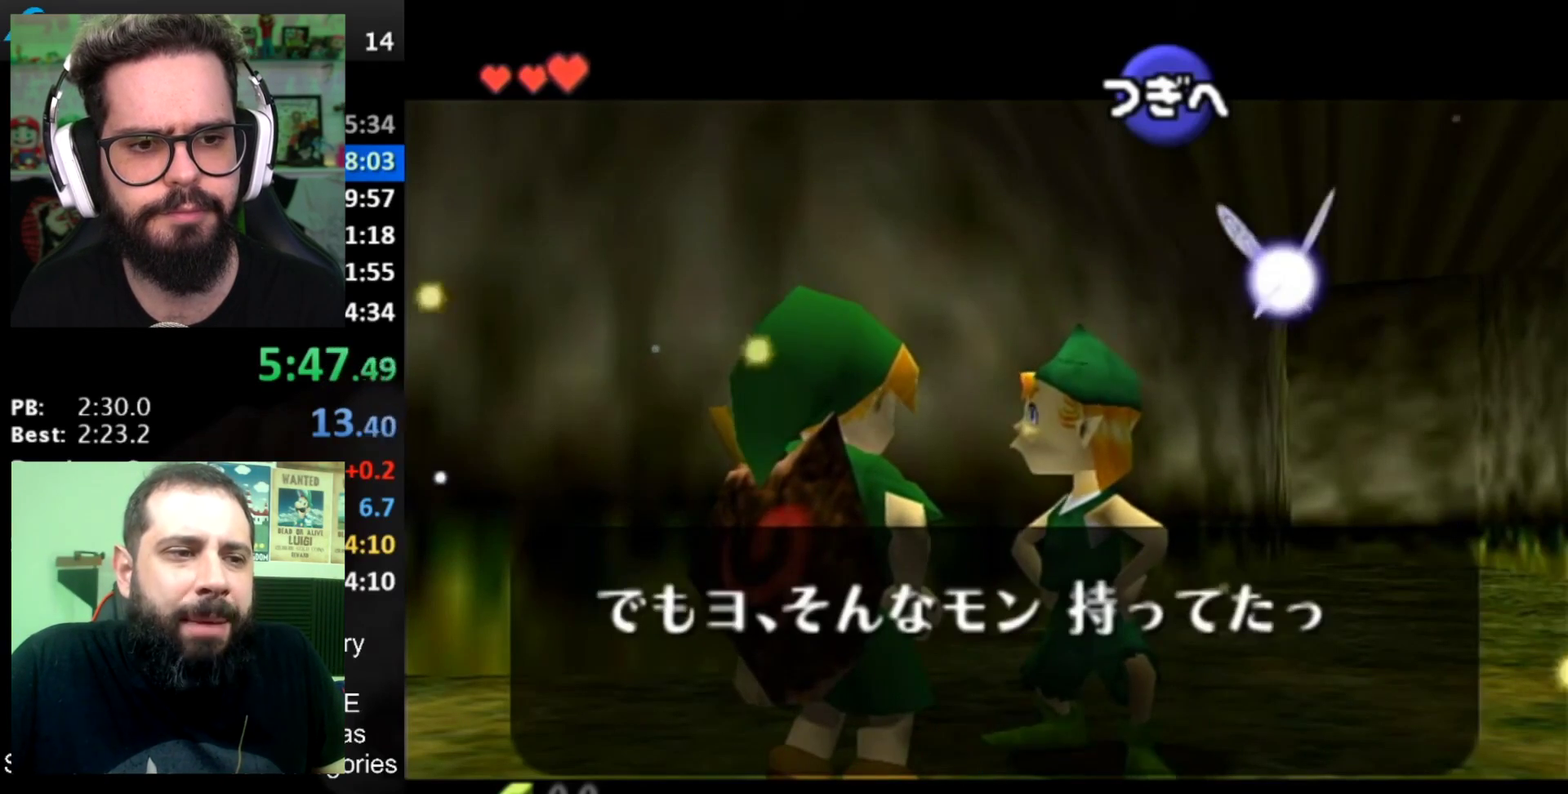
{"buttons": [], "left_stick": "up", "right_stick": "center", "events": [[450, "left_stick", "up"]]}
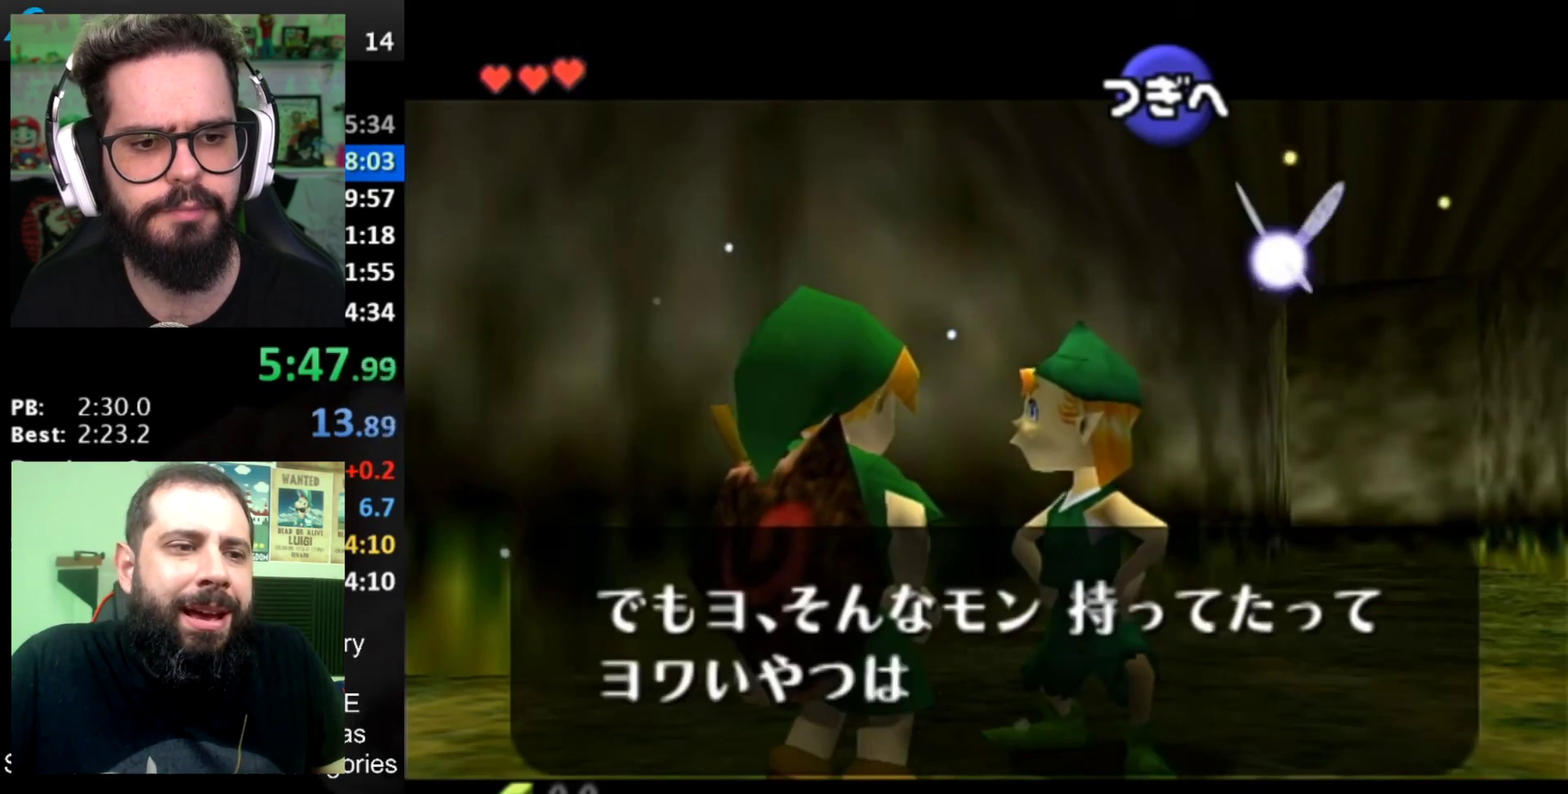
{"buttons": [], "left_stick": "up", "right_stick": "center", "events": [[234, "A", "down"], [417, "A", "up"]]}
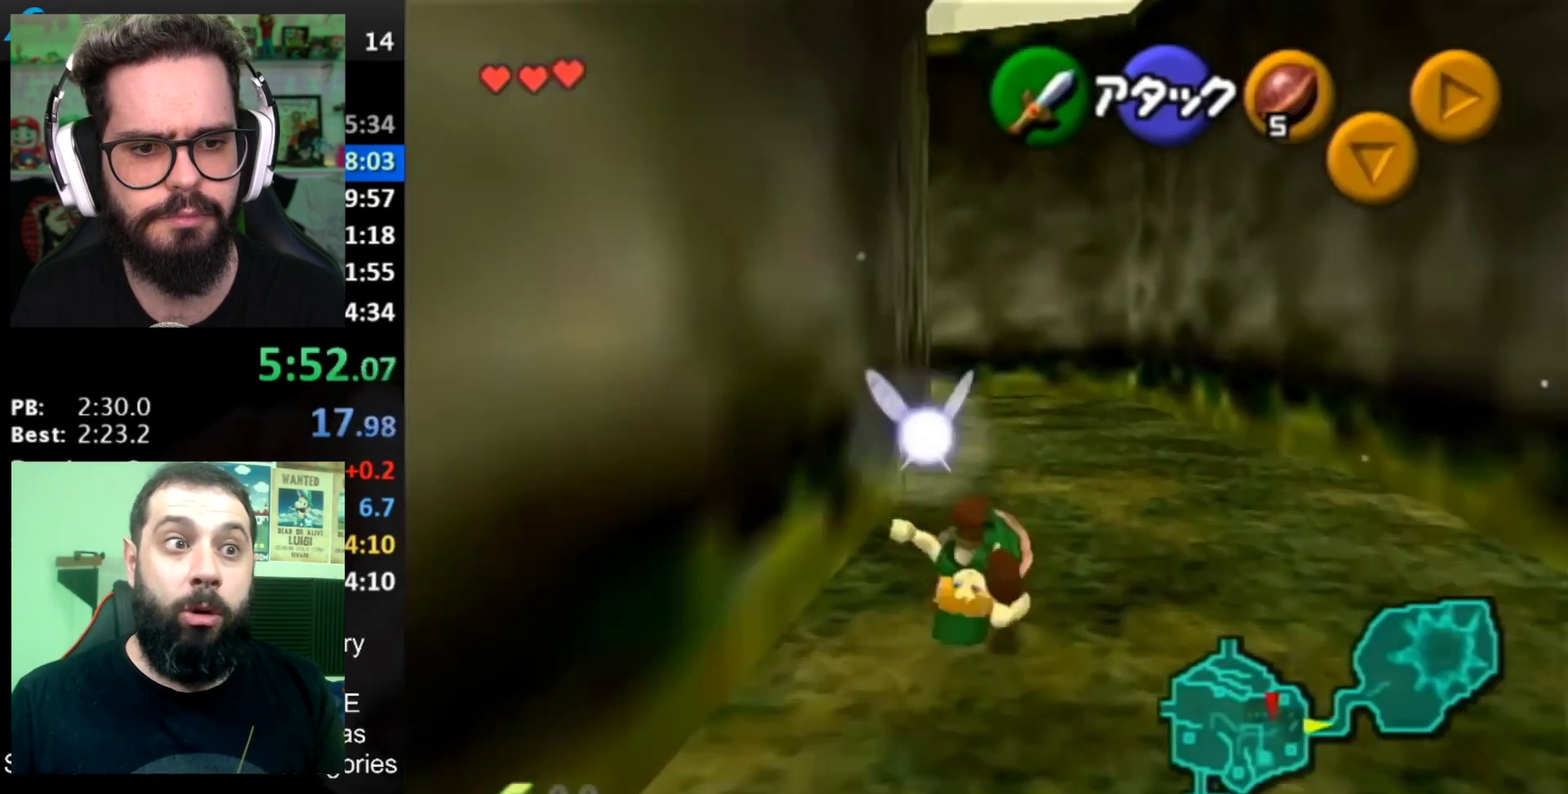
{"buttons": ["A"], "left_stick": "up", "right_stick": "center", "events": [[500, "A", "down"]]}
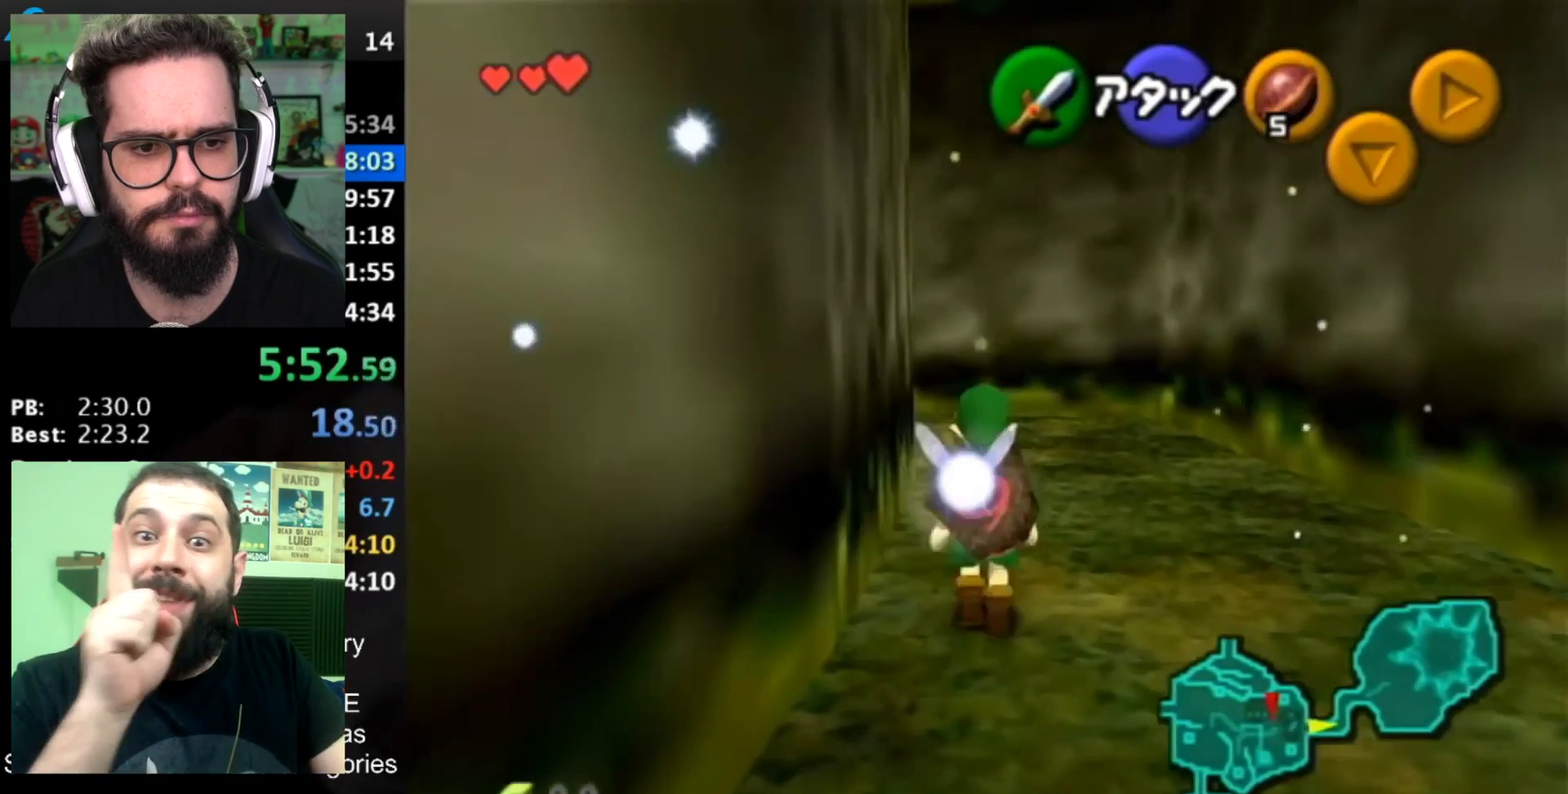
{"buttons": [], "left_stick": "up", "right_stick": "center", "events": [[101, "left_stick", "center"], [151, "A", "up"], [251, "left_stick", "up"]]}
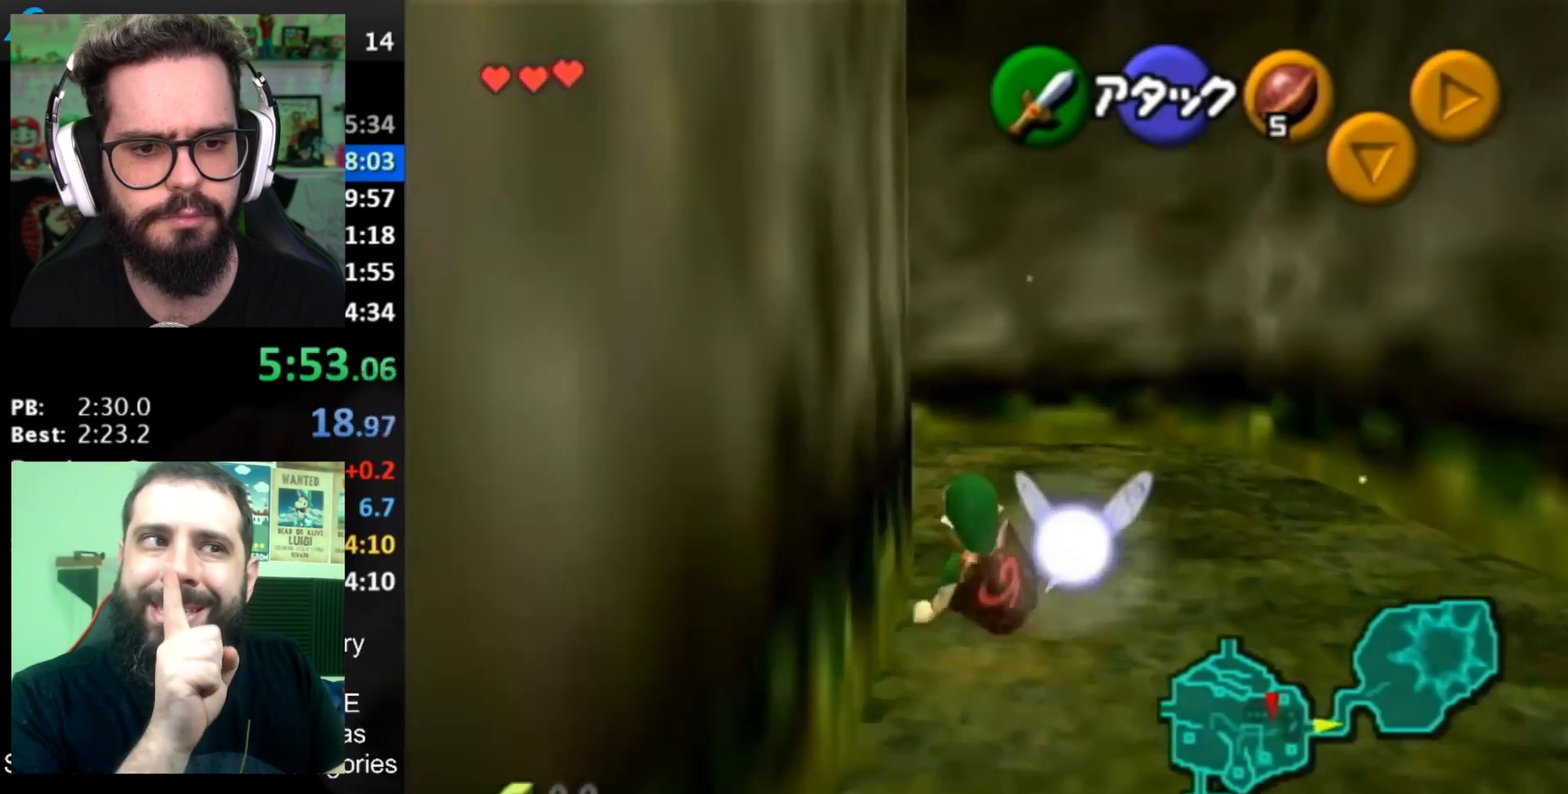
{"buttons": ["A", "L1"], "left_stick": "up", "right_stick": "center", "events": [[100, "left_stick", "up-left"], [384, "A", "down"], [417, "L1", "down"], [484, "left_stick", "up"]]}